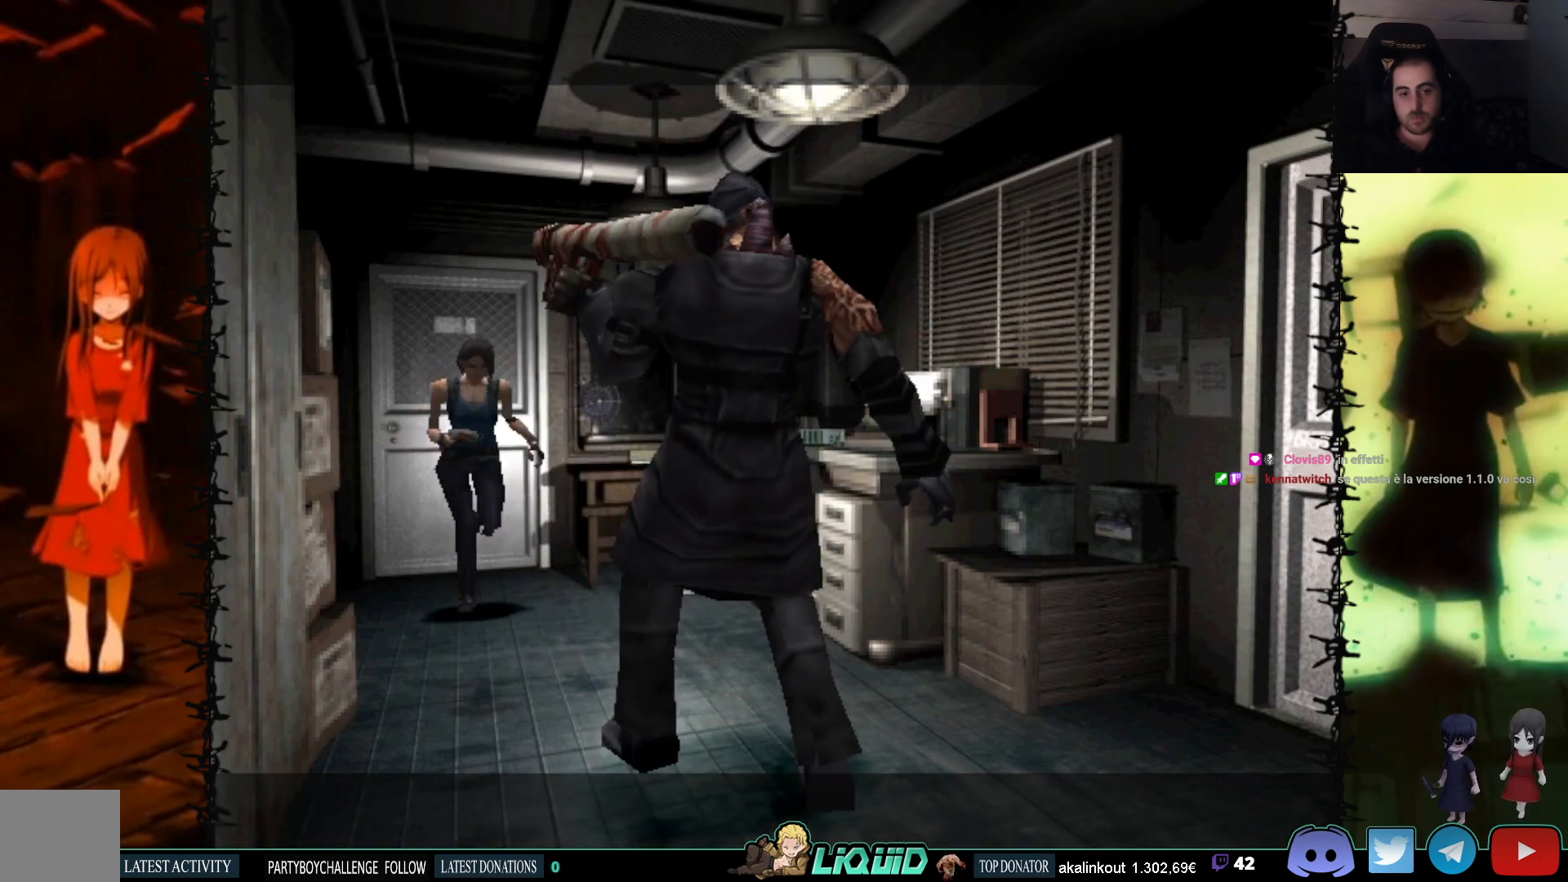
Gameplay with a controller (PlayStation layout); each line is a JSON object with the inputs held at the frame after it. "events" lists button and stick changes between this image and that frame as [ms after this image, input, new state], when the widget could be followed in between. Not read: left_stick right_stick.
{"buttons": ["SQUARE", "DPAD_UP"], "events": [[67, "DPAD_LEFT", "down"], [450, "DPAD_LEFT", "up"]]}
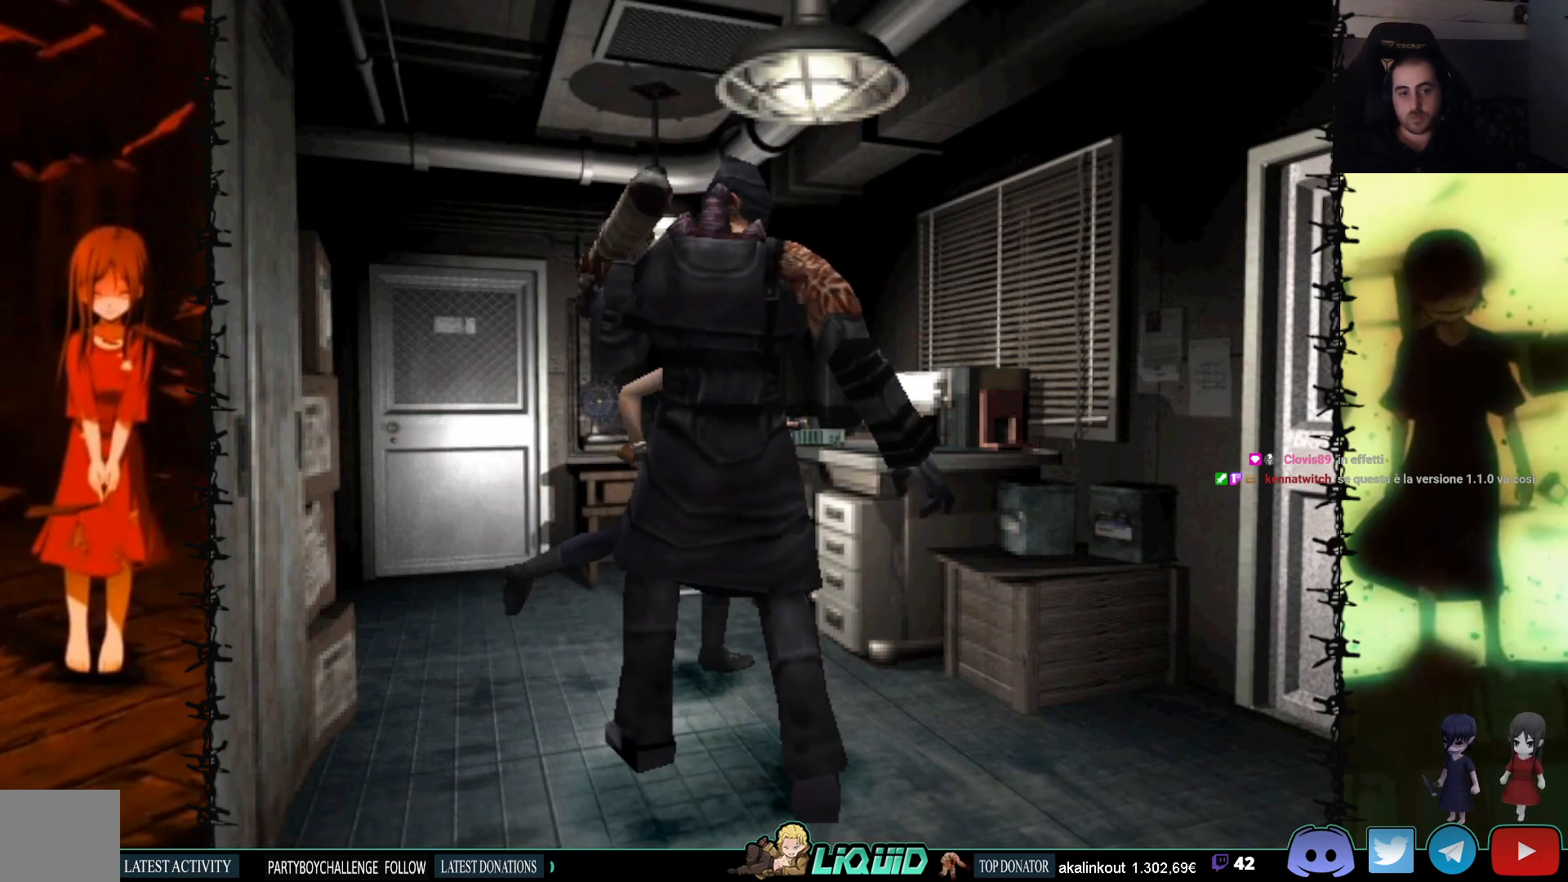
{"buttons": ["SQUARE", "DPAD_UP", "DPAD_RIGHT"], "events": [[183, "DPAD_RIGHT", "down"], [267, "DPAD_RIGHT", "up"], [283, "CROSS", "down"], [350, "DPAD_LEFT", "down"], [417, "CROSS", "up"], [483, "DPAD_LEFT", "up"], [500, "DPAD_RIGHT", "down"]]}
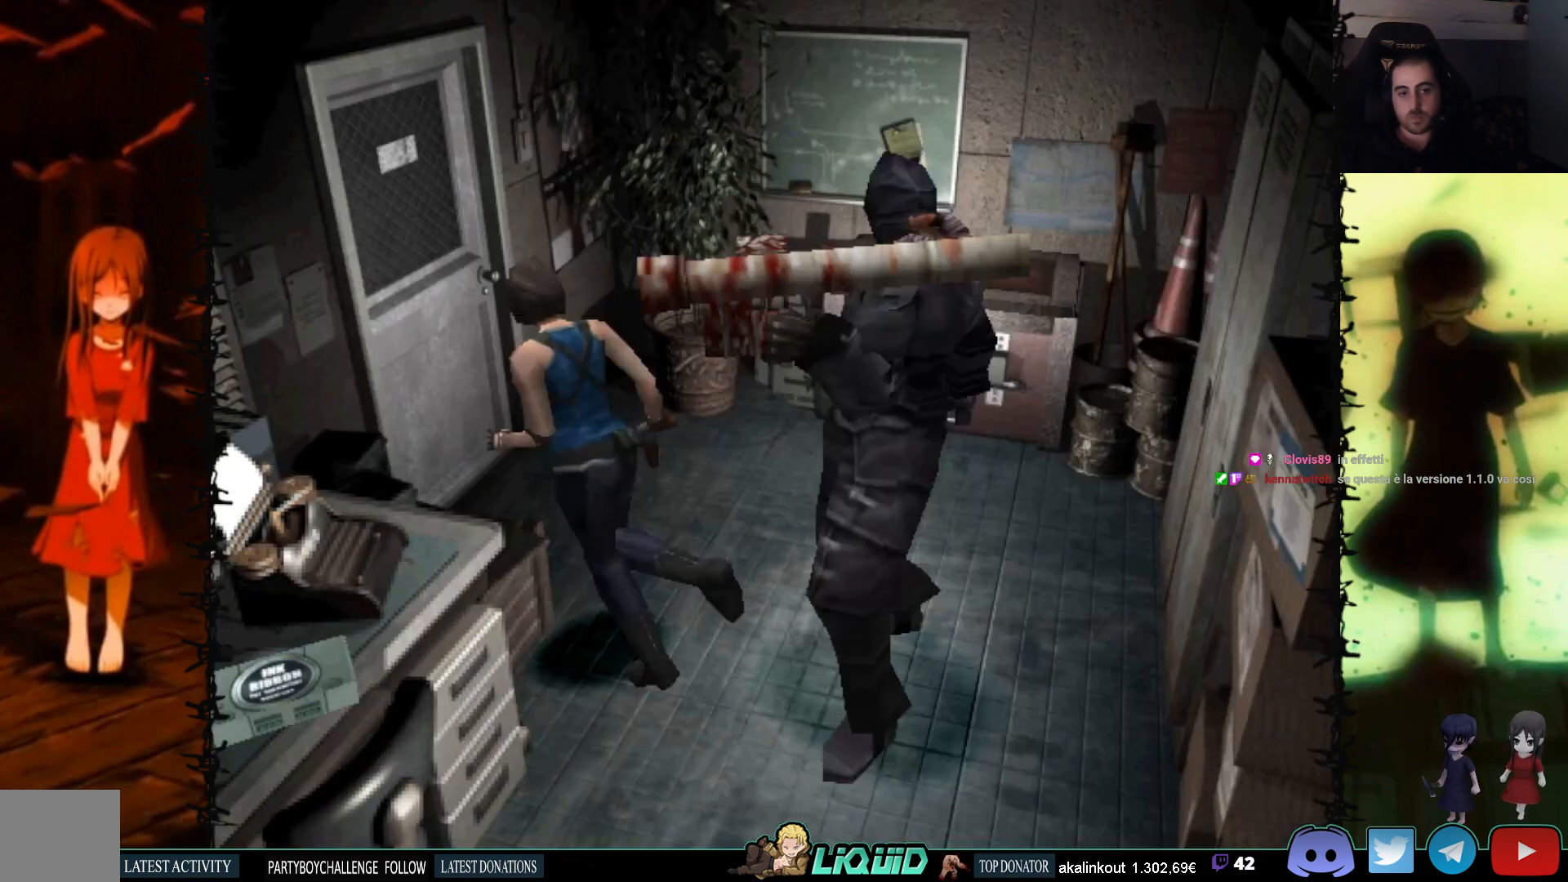
{"buttons": ["SQUARE", "DPAD_UP", "DPAD_LEFT"], "events": [[50, "CROSS", "down"], [117, "DPAD_RIGHT", "up"], [133, "CROSS", "up"], [183, "DPAD_RIGHT", "down"], [217, "CROSS", "down"], [267, "DPAD_RIGHT", "up"], [333, "CROSS", "up"], [367, "DPAD_LEFT", "down"], [383, "CROSS", "down"], [467, "CROSS", "up"]]}
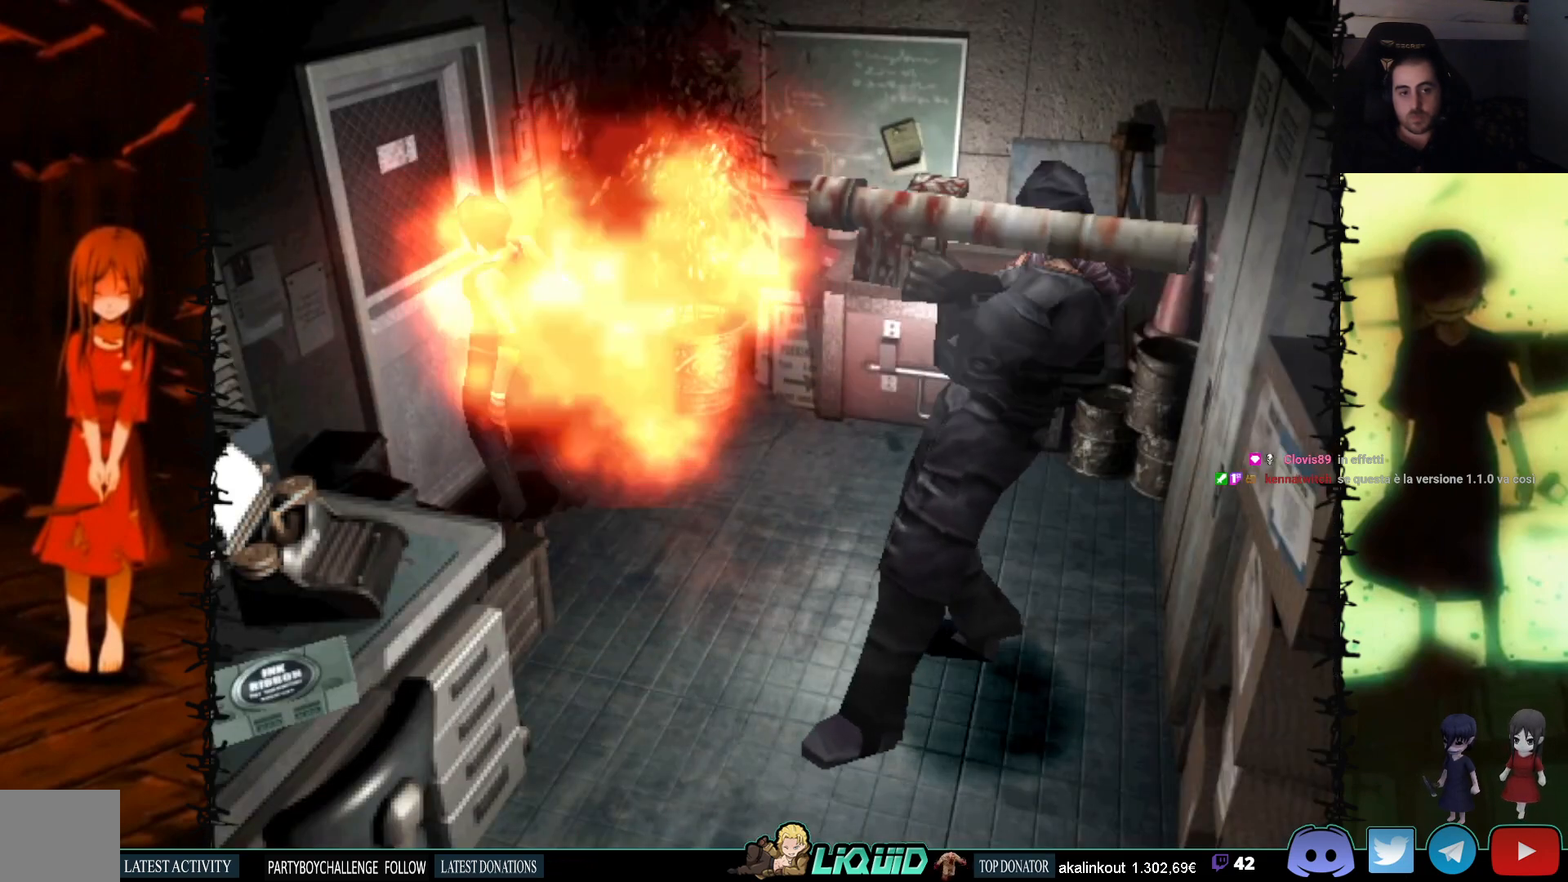
{"buttons": ["SQUARE", "DPAD_DOWN"]}
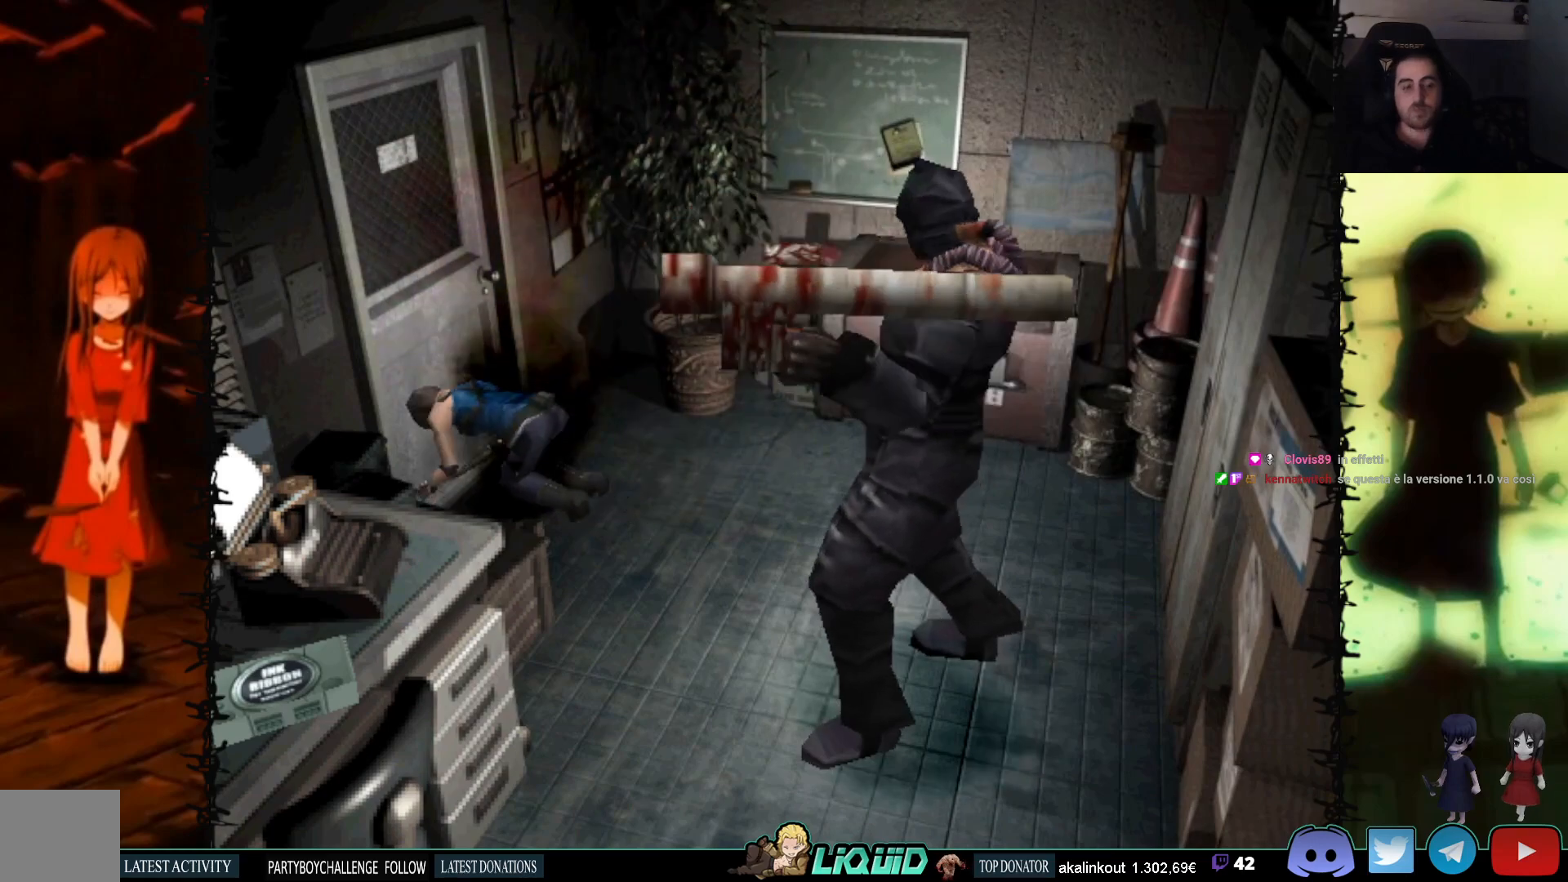
{"buttons": ["SQUARE", "DPAD_UP"], "events": [[17, "CROSS", "down"], [150, "CROSS", "up"], [150, "DPAD_LEFT", "down"], [200, "CROSS", "down"], [217, "DPAD_DOWN", "up"], [217, "DPAD_UP", "down"], [233, "DPAD_LEFT", "up"], [317, "CROSS", "up"], [383, "CROSS", "down"], [500, "CROSS", "up"]]}
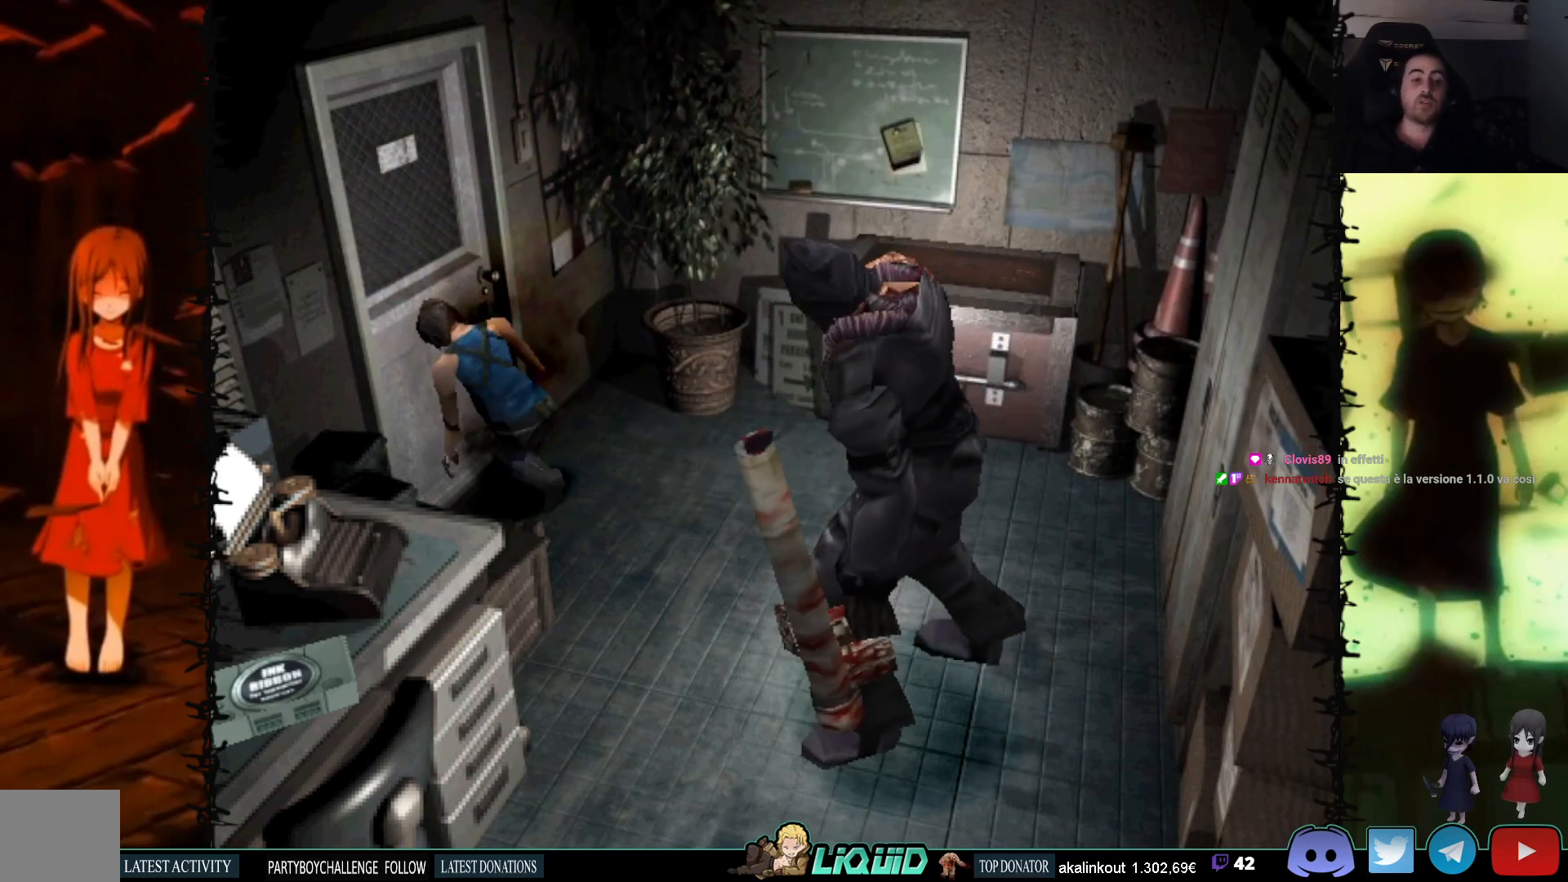
{"buttons": ["CROSS", "SQUARE", "DPAD_UP"], "events": [[67, "CROSS", "down"], [200, "CROSS", "up"], [267, "CROSS", "down"], [367, "CROSS", "up"], [450, "CROSS", "down"]]}
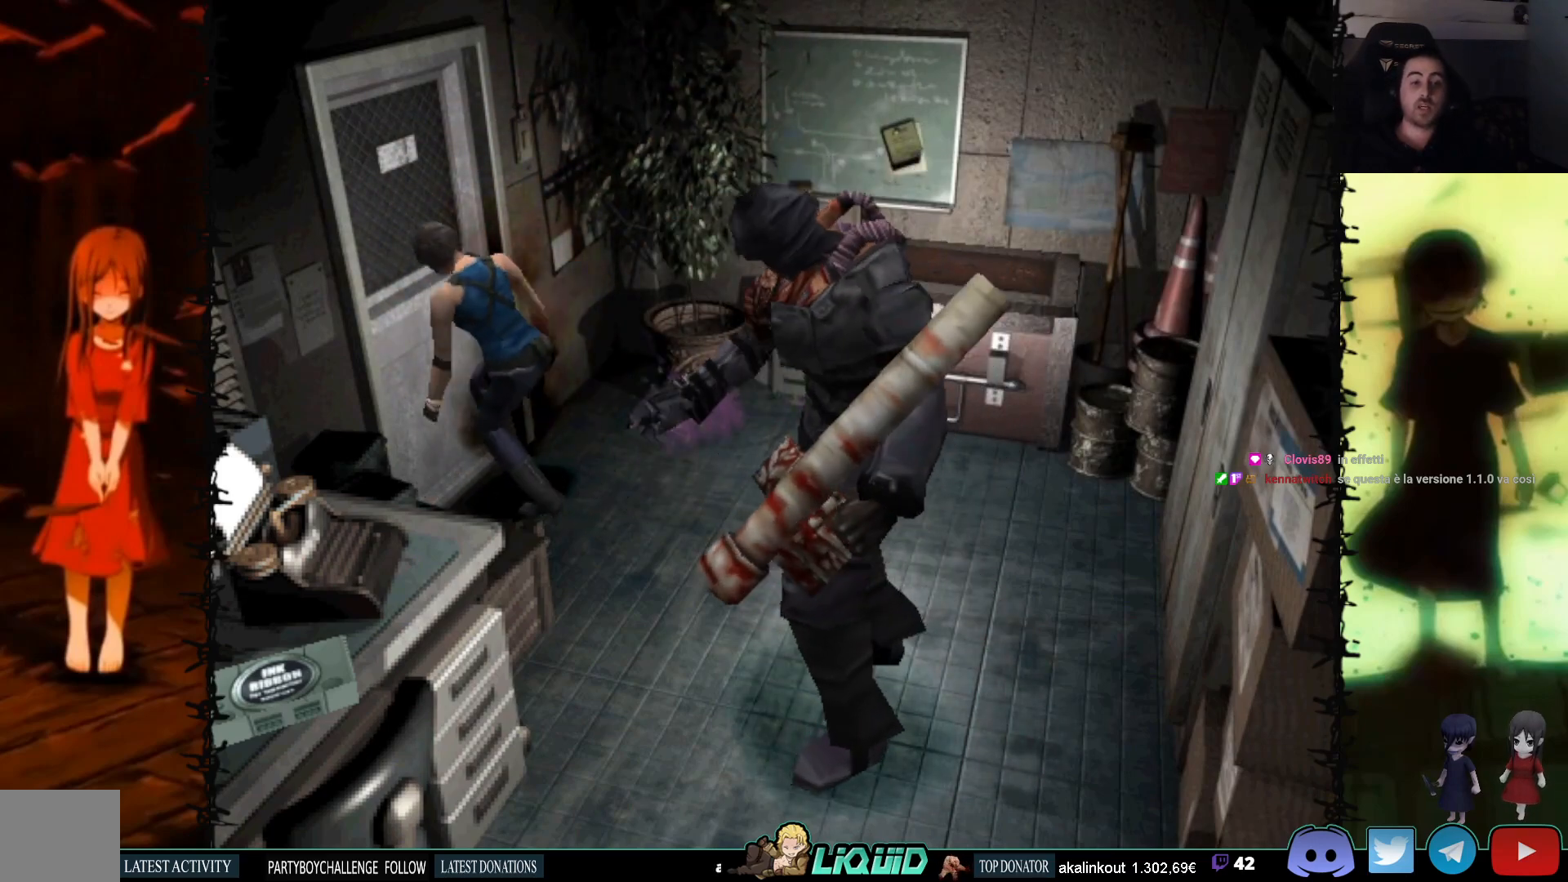
{"buttons": ["CROSS", "SQUARE", "DPAD_UP"], "events": [[67, "CROSS", "up"], [133, "CROSS", "down"], [267, "CROSS", "up"], [333, "CROSS", "down"], [450, "CROSS", "up"], [500, "CROSS", "down"]]}
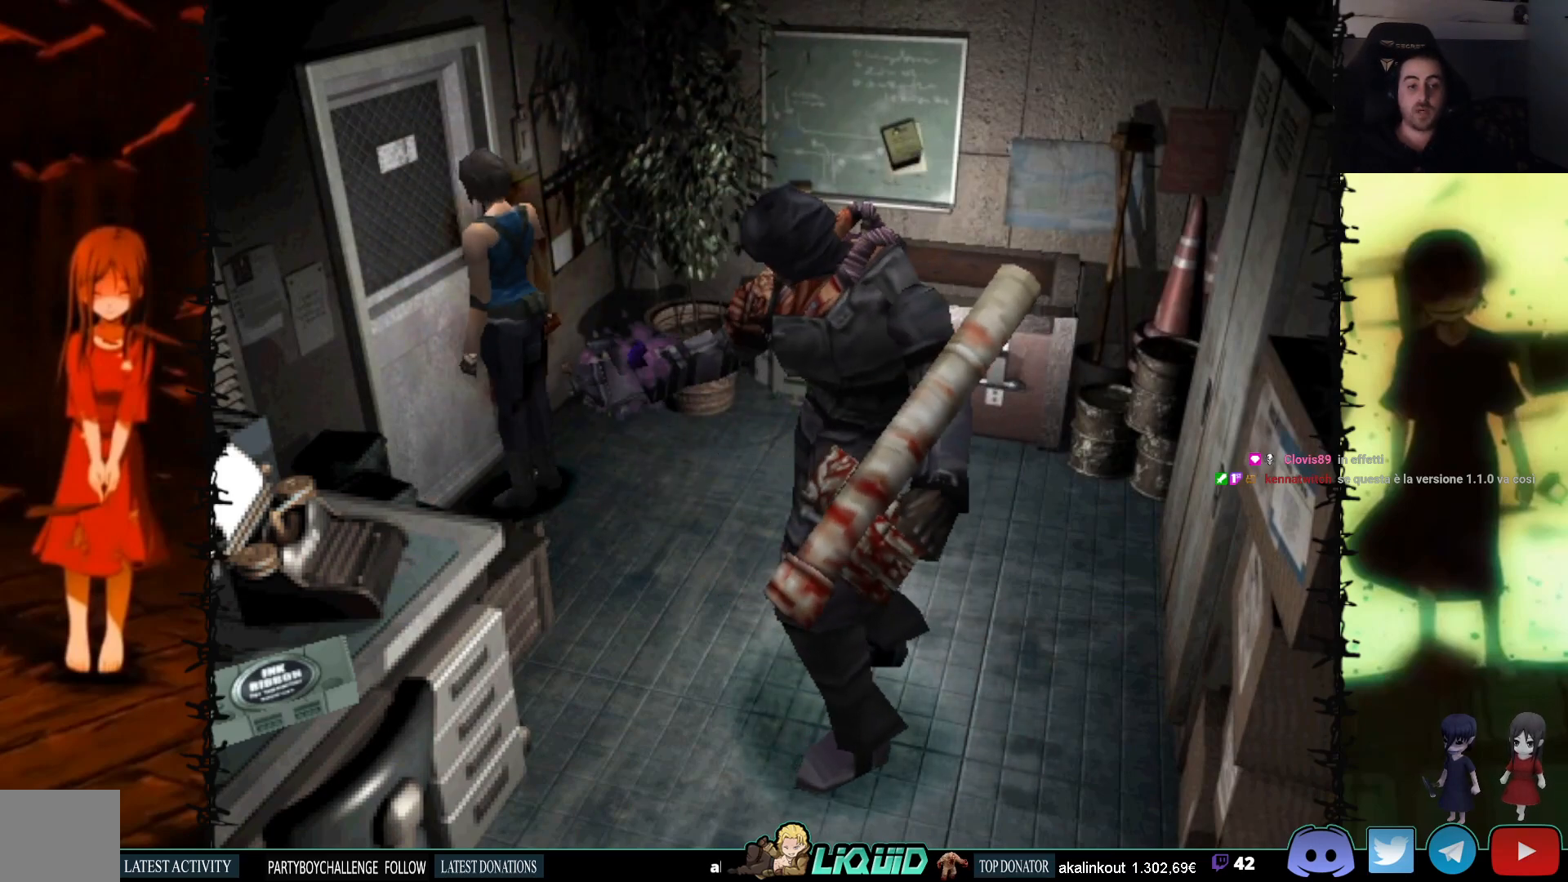
{"buttons": ["CROSS", "SQUARE", "L2"], "events": [[133, "CROSS", "up"], [167, "CROSS", "down"], [317, "CROSS", "up"], [333, "DPAD_UP", "up"], [367, "CROSS", "down"], [433, "L2", "down"]]}
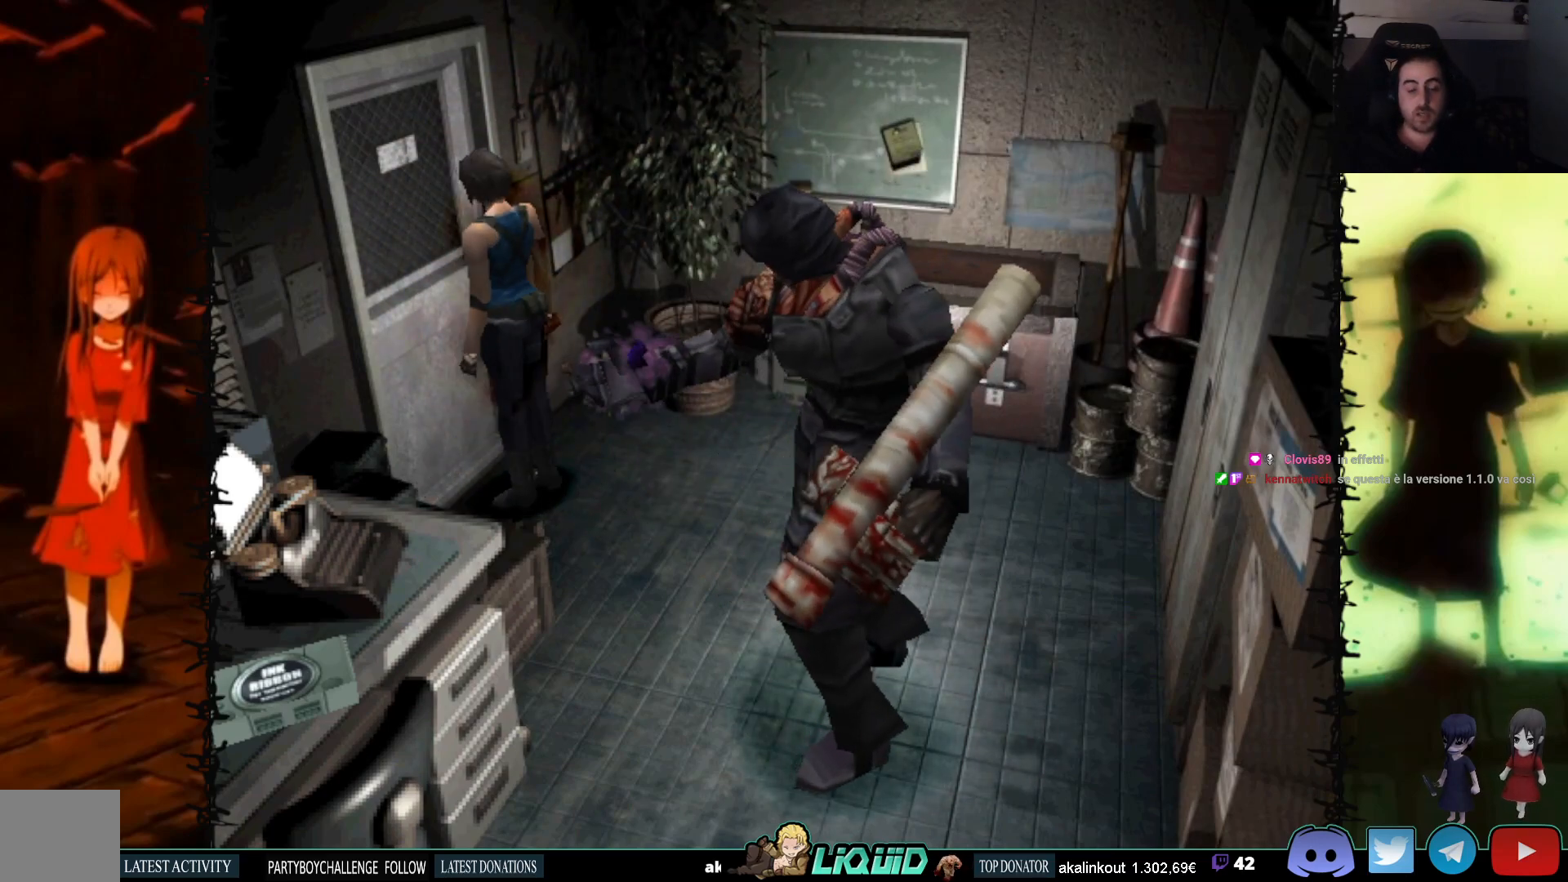
{"buttons": ["CROSS", "SQUARE", "L2"], "events": [[17, "CROSS", "up"], [100, "L2", "up"], [117, "CROSS", "down"], [200, "L2", "down"], [250, "CROSS", "up"], [300, "CROSS", "down"], [350, "L2", "up"], [433, "CROSS", "up"], [433, "L2", "down"], [500, "CROSS", "down"]]}
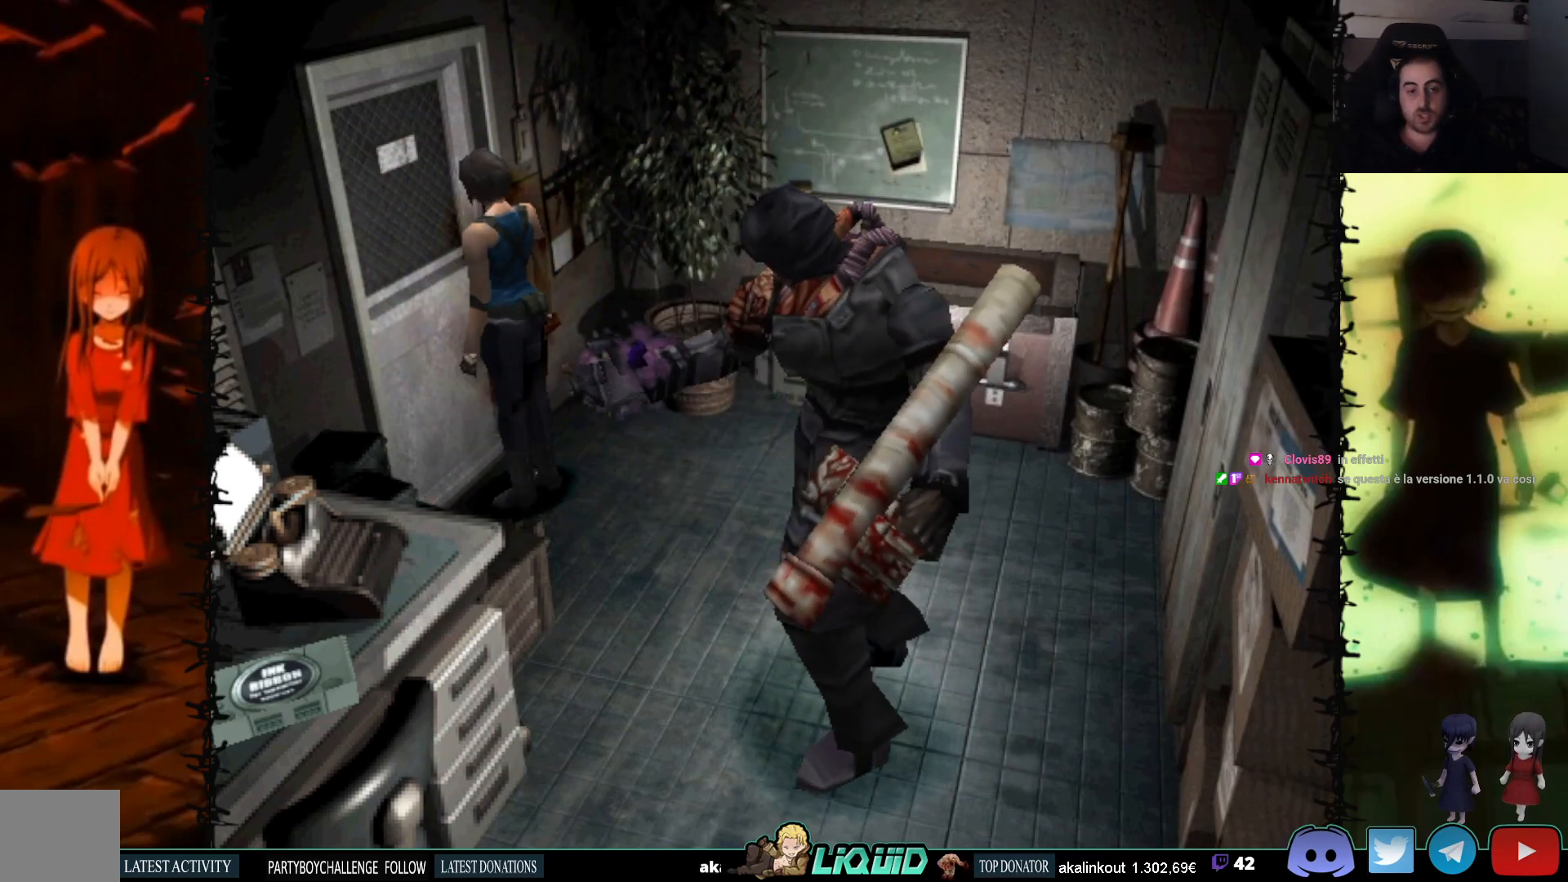
{"buttons": ["CROSS", "SQUARE", "L2"], "events": [[83, "L2", "up"], [150, "CROSS", "up"], [167, "L2", "down"], [217, "CROSS", "down"], [300, "L2", "up"], [350, "CROSS", "up"], [417, "CROSS", "down"], [417, "L2", "down"]]}
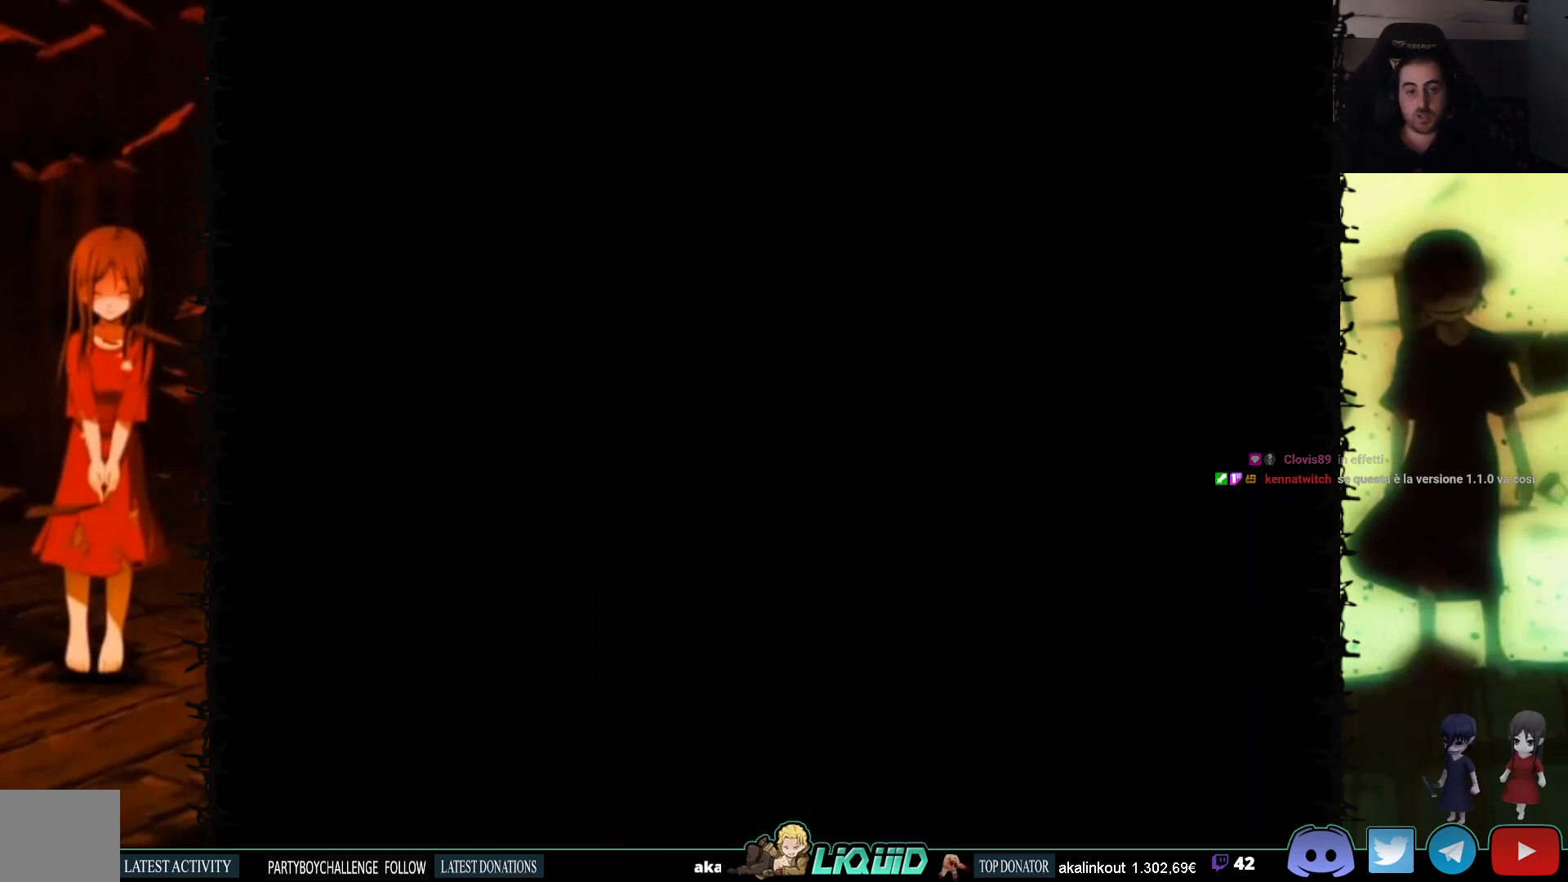
{"buttons": ["SQUARE"], "events": [[33, "L2", "up"], [50, "CROSS", "up"], [100, "L2", "down"], [150, "CROSS", "down"], [217, "CROSS", "up"], [283, "L2", "up"]]}
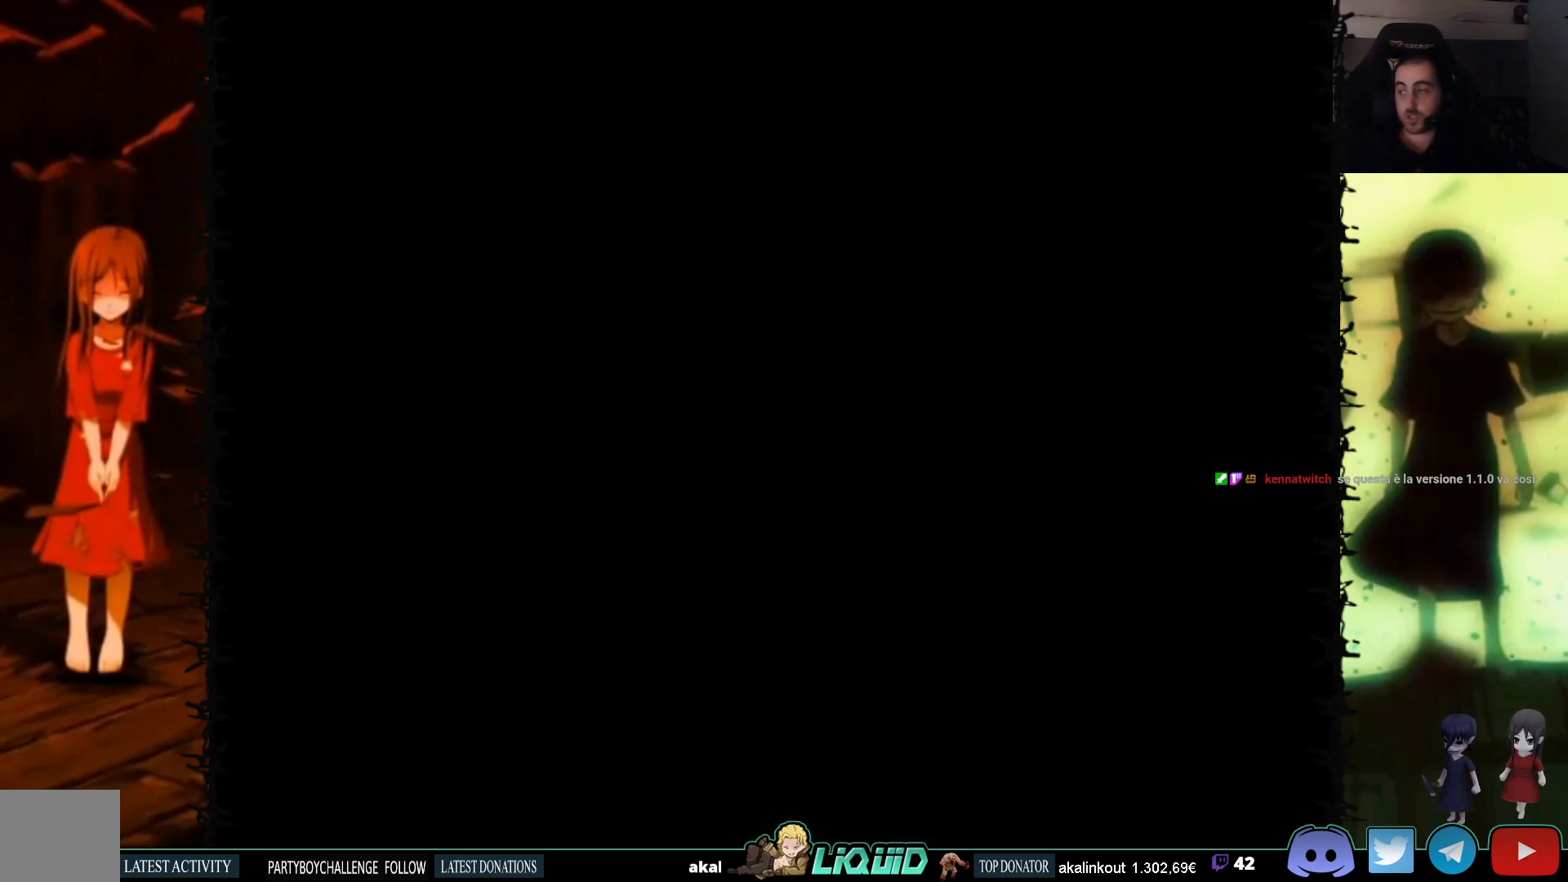
{"buttons": [], "events": [[217, "SQUARE", "up"]]}
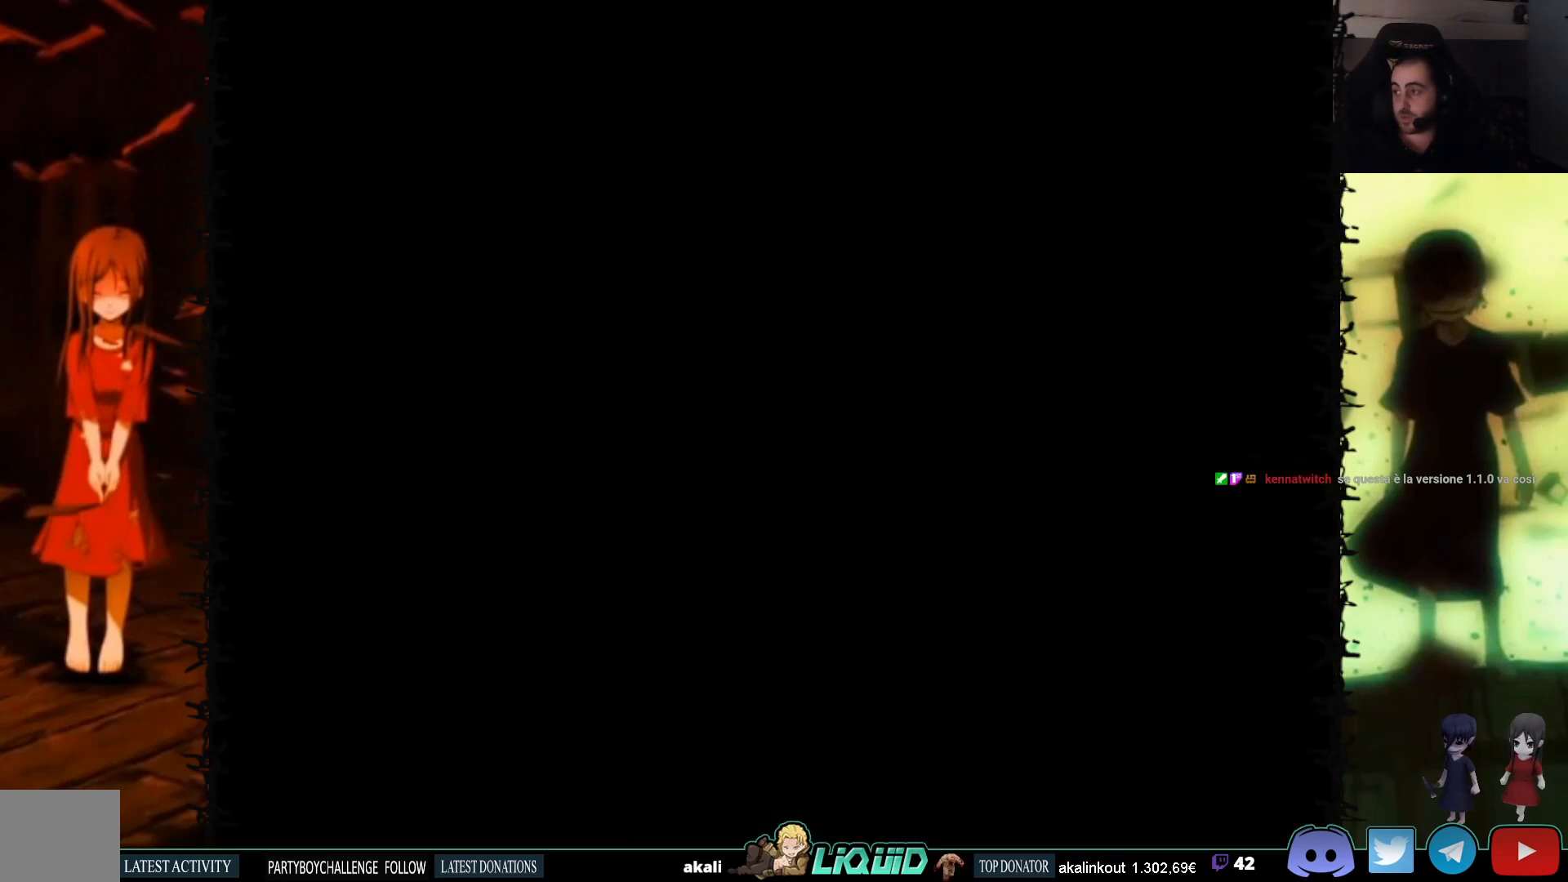
{"buttons": ["DPAD_RIGHT"], "events": [[317, "DPAD_RIGHT", "down"]]}
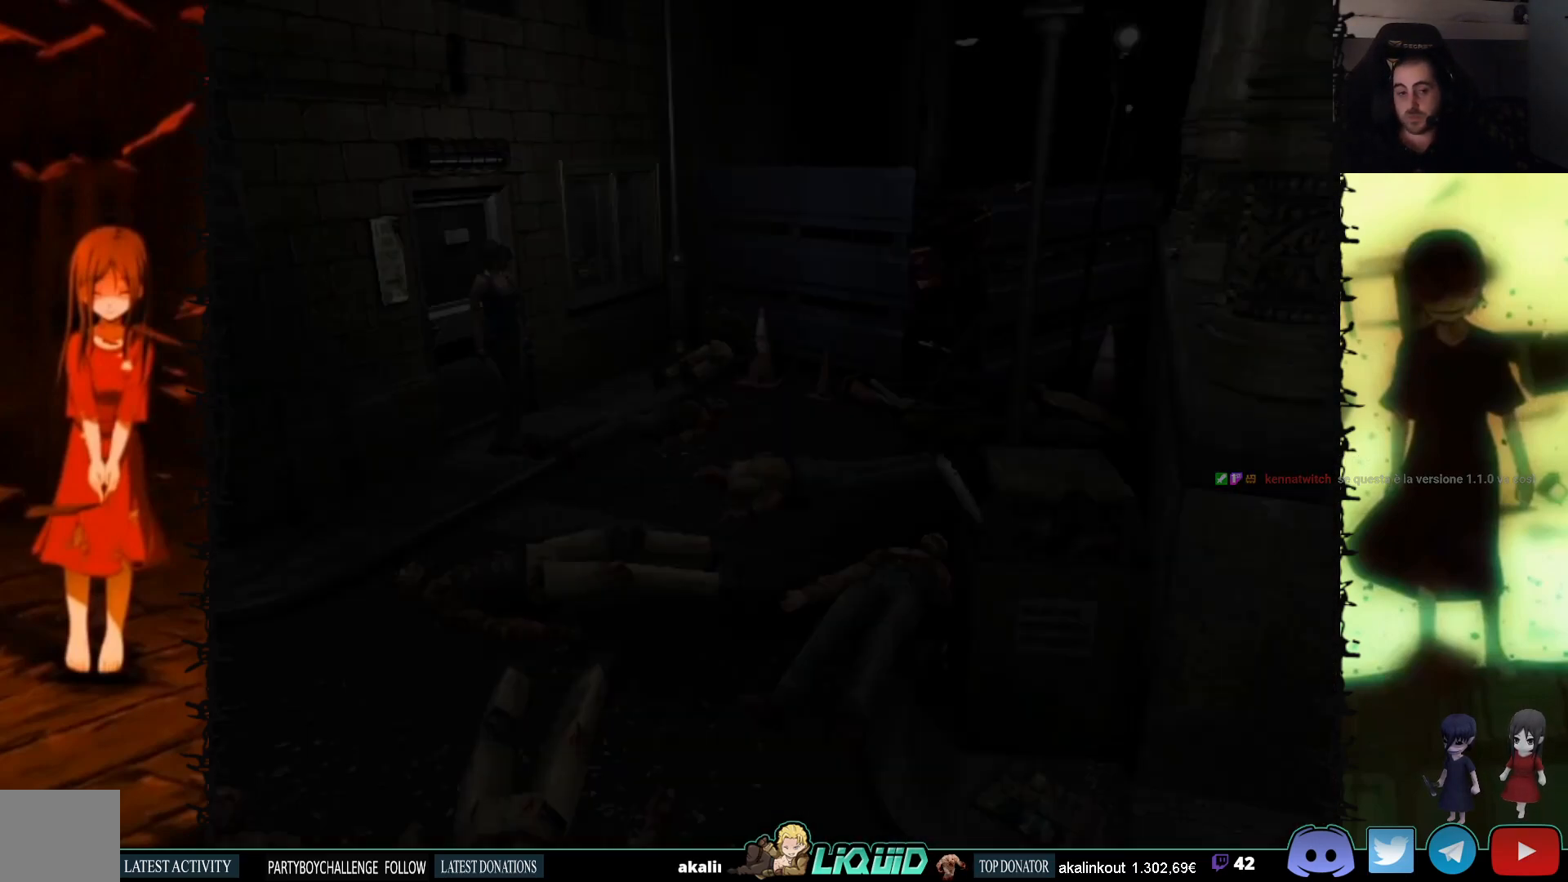
{"buttons": ["SQUARE", "DPAD_UP", "DPAD_RIGHT"], "events": [[17, "DPAD_RIGHT", "up"], [300, "DPAD_UP", "down"], [417, "SQUARE", "down"], [500, "DPAD_RIGHT", "down"]]}
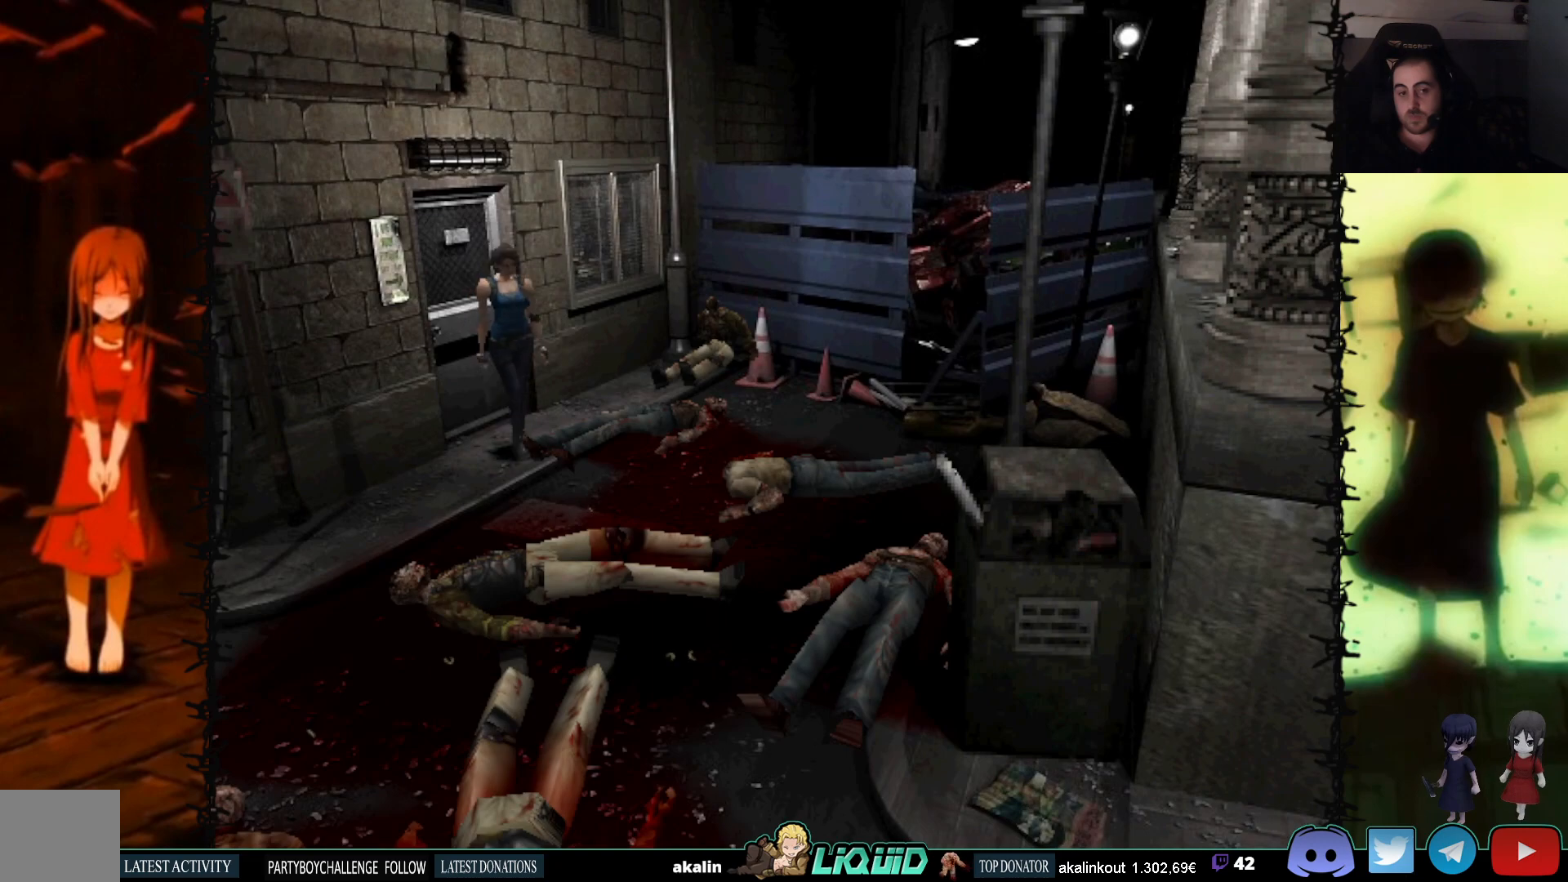
{"buttons": ["SQUARE", "DPAD_UP", "DPAD_LEFT"], "events": [[133, "DPAD_RIGHT", "up"], [450, "DPAD_LEFT", "down"]]}
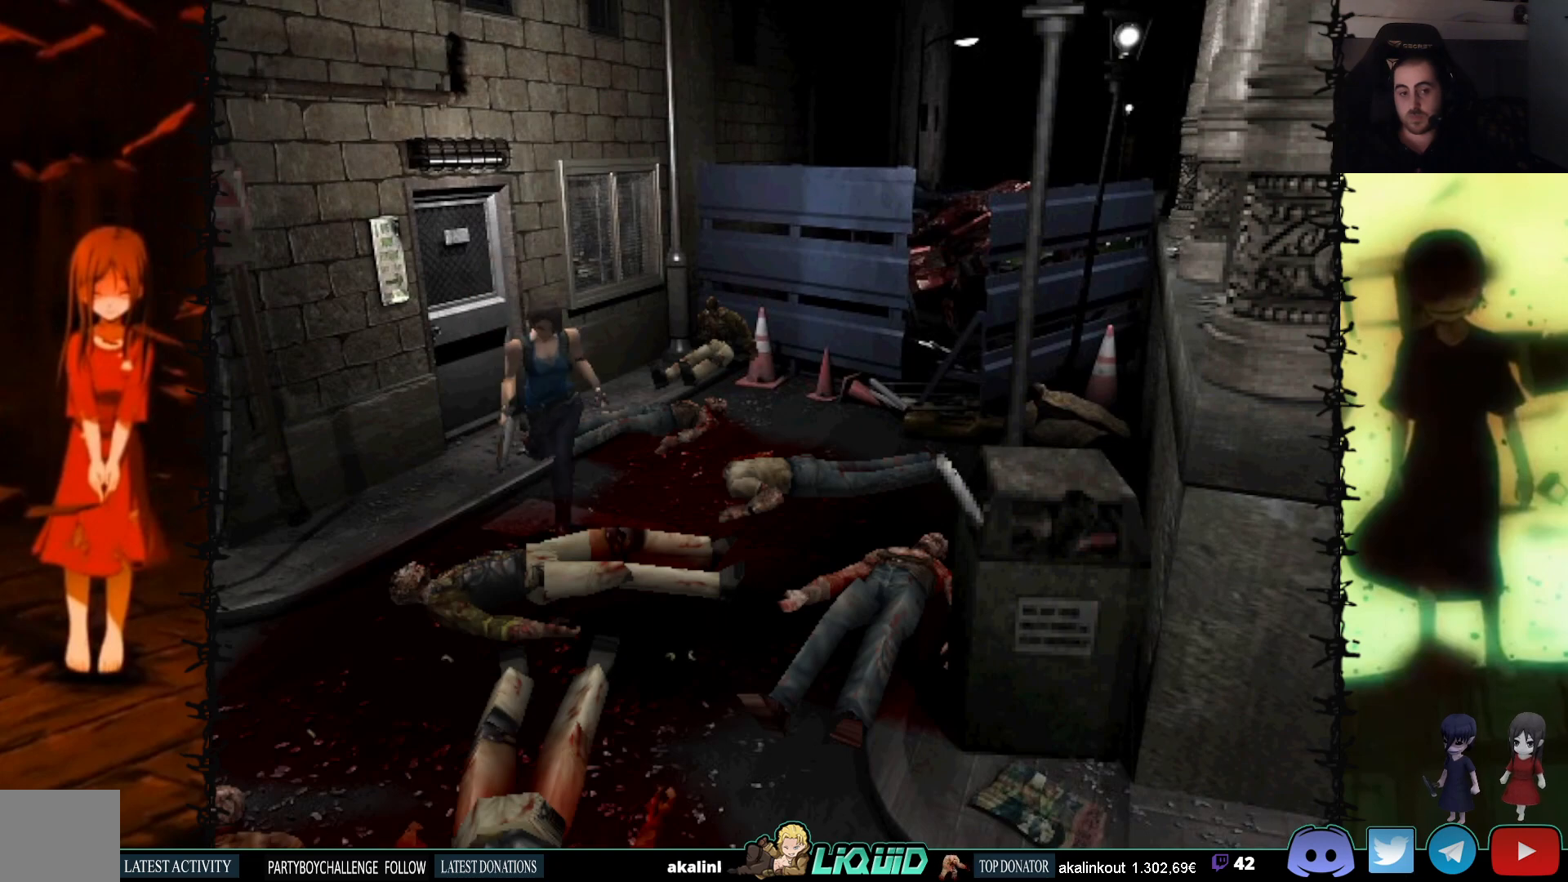
{"buttons": ["SQUARE", "DPAD_UP", "DPAD_RIGHT"], "events": [[117, "DPAD_LEFT", "up"], [433, "DPAD_RIGHT", "down"]]}
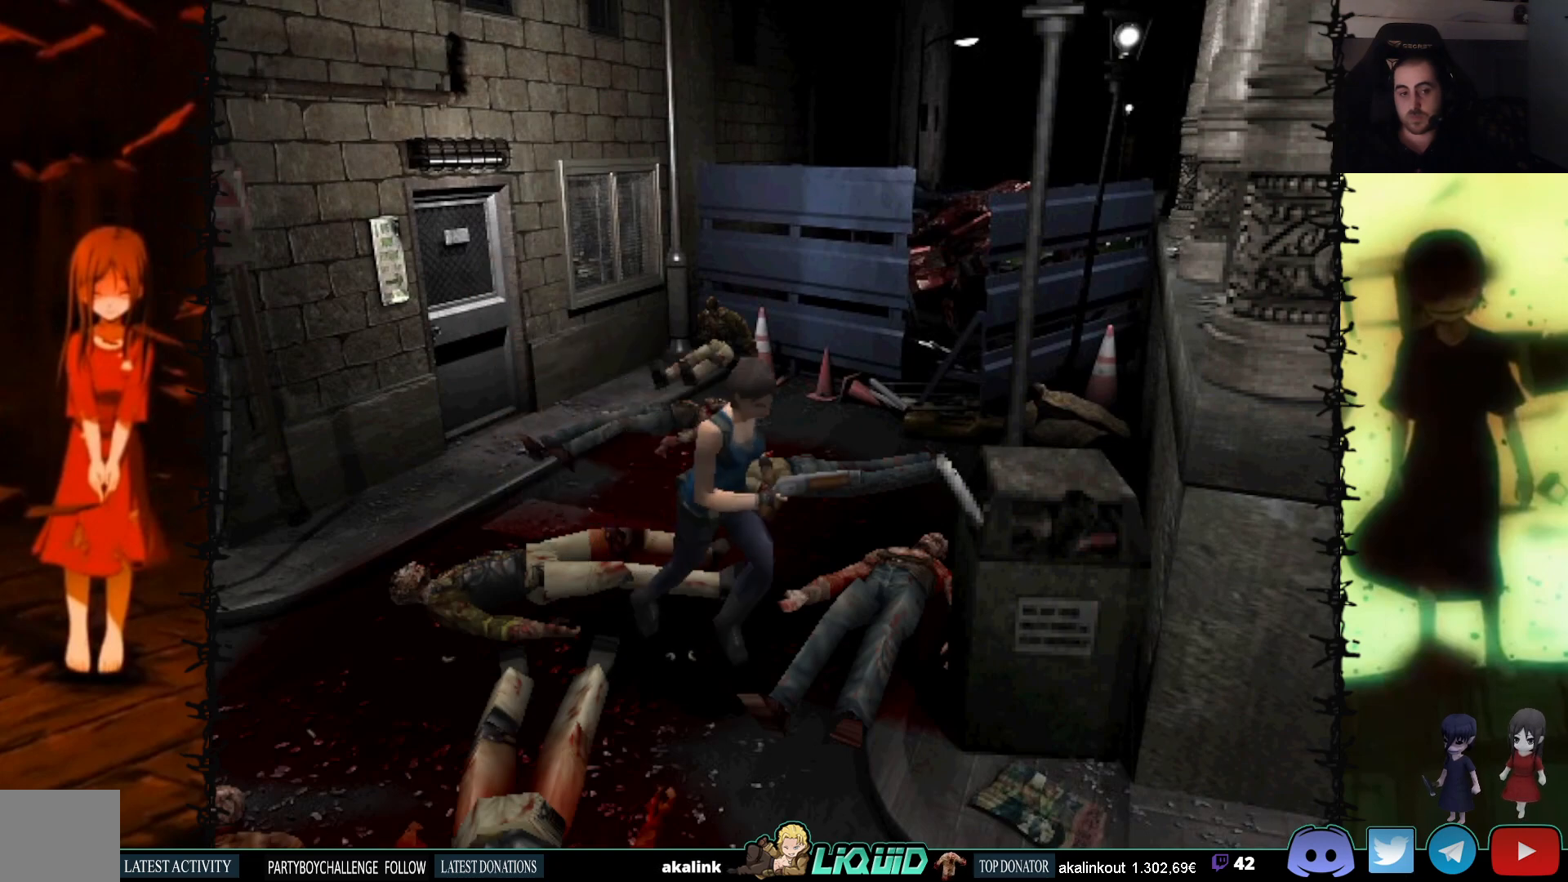
{"buttons": ["SQUARE", "DPAD_UP"], "events": [[67, "DPAD_RIGHT", "up"]]}
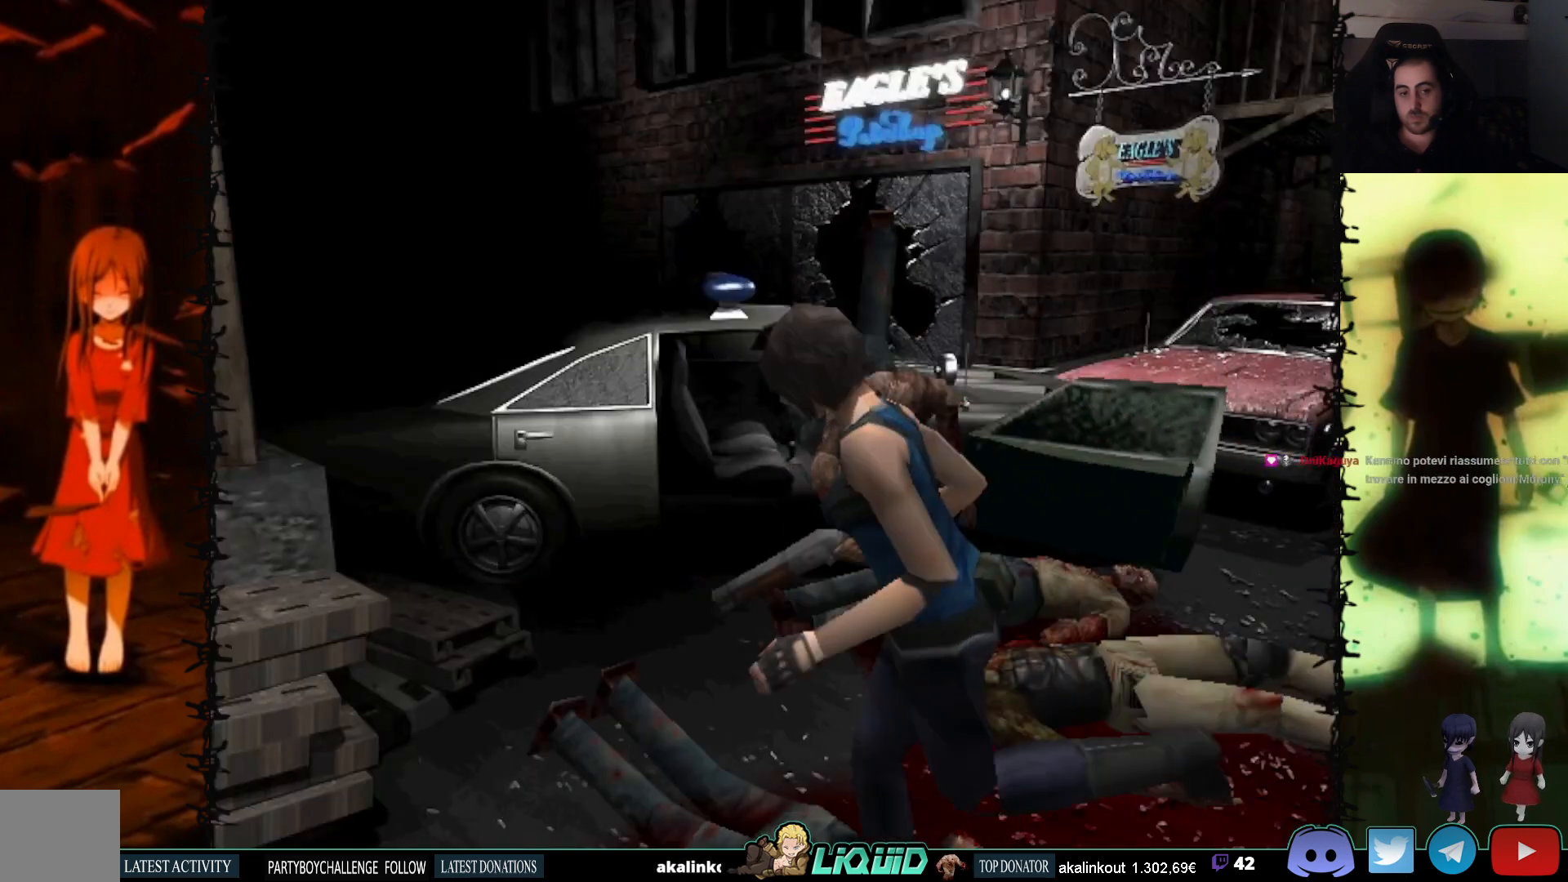
{"buttons": ["SQUARE", "DPAD_UP", "DPAD_LEFT"], "events": [[83, "DPAD_LEFT", "down"]]}
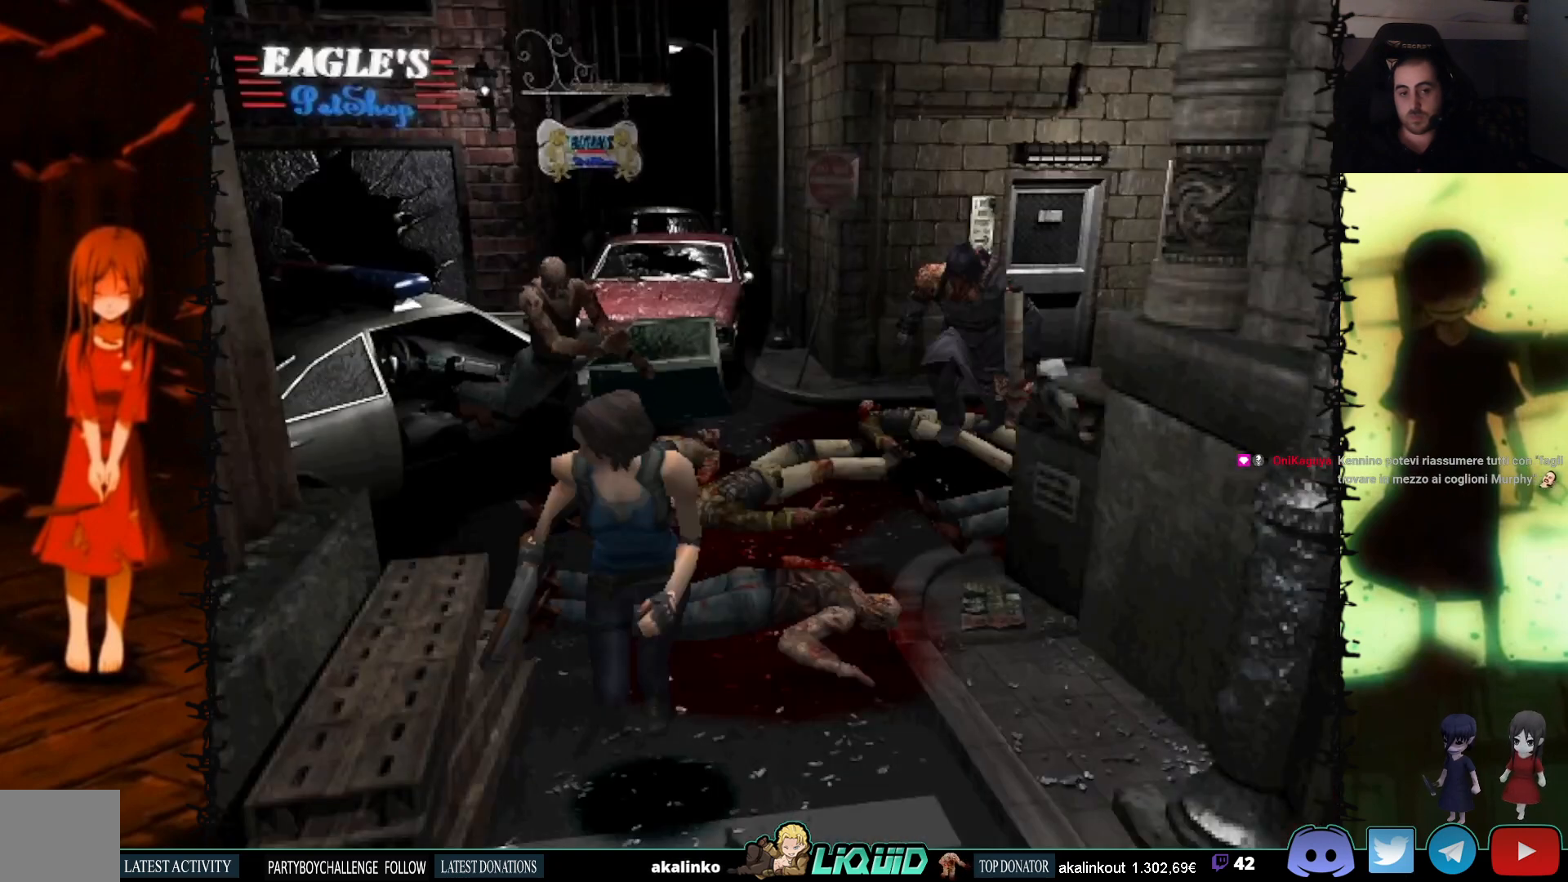
{"buttons": ["SQUARE", "DPAD_UP"], "events": [[67, "DPAD_LEFT", "up"]]}
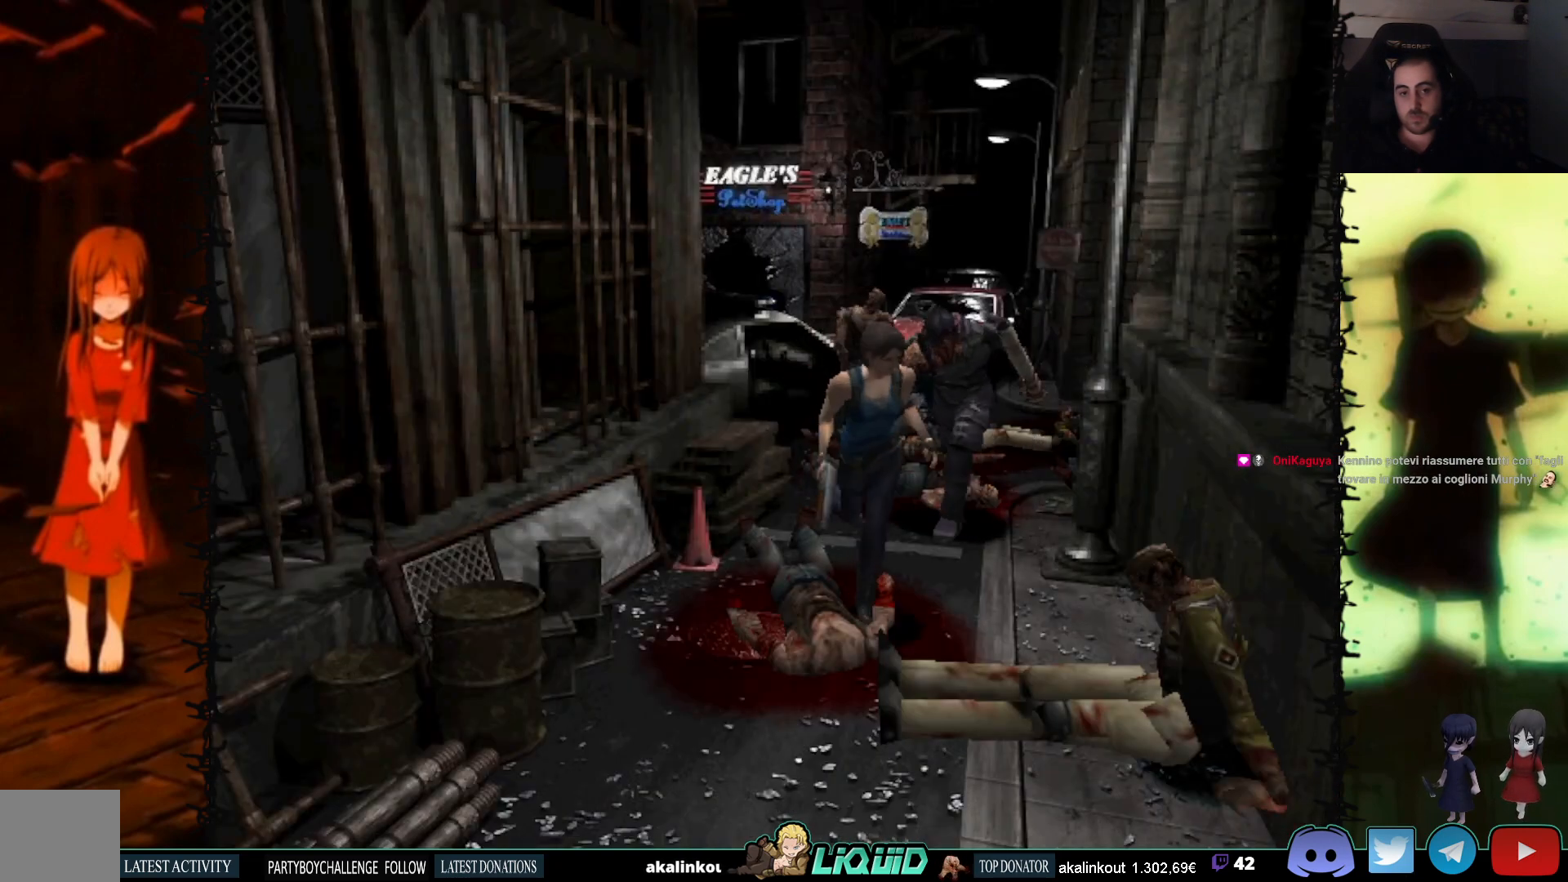
{"buttons": ["SQUARE", "DPAD_UP", "DPAD_RIGHT"], "events": [[283, "DPAD_RIGHT", "down"]]}
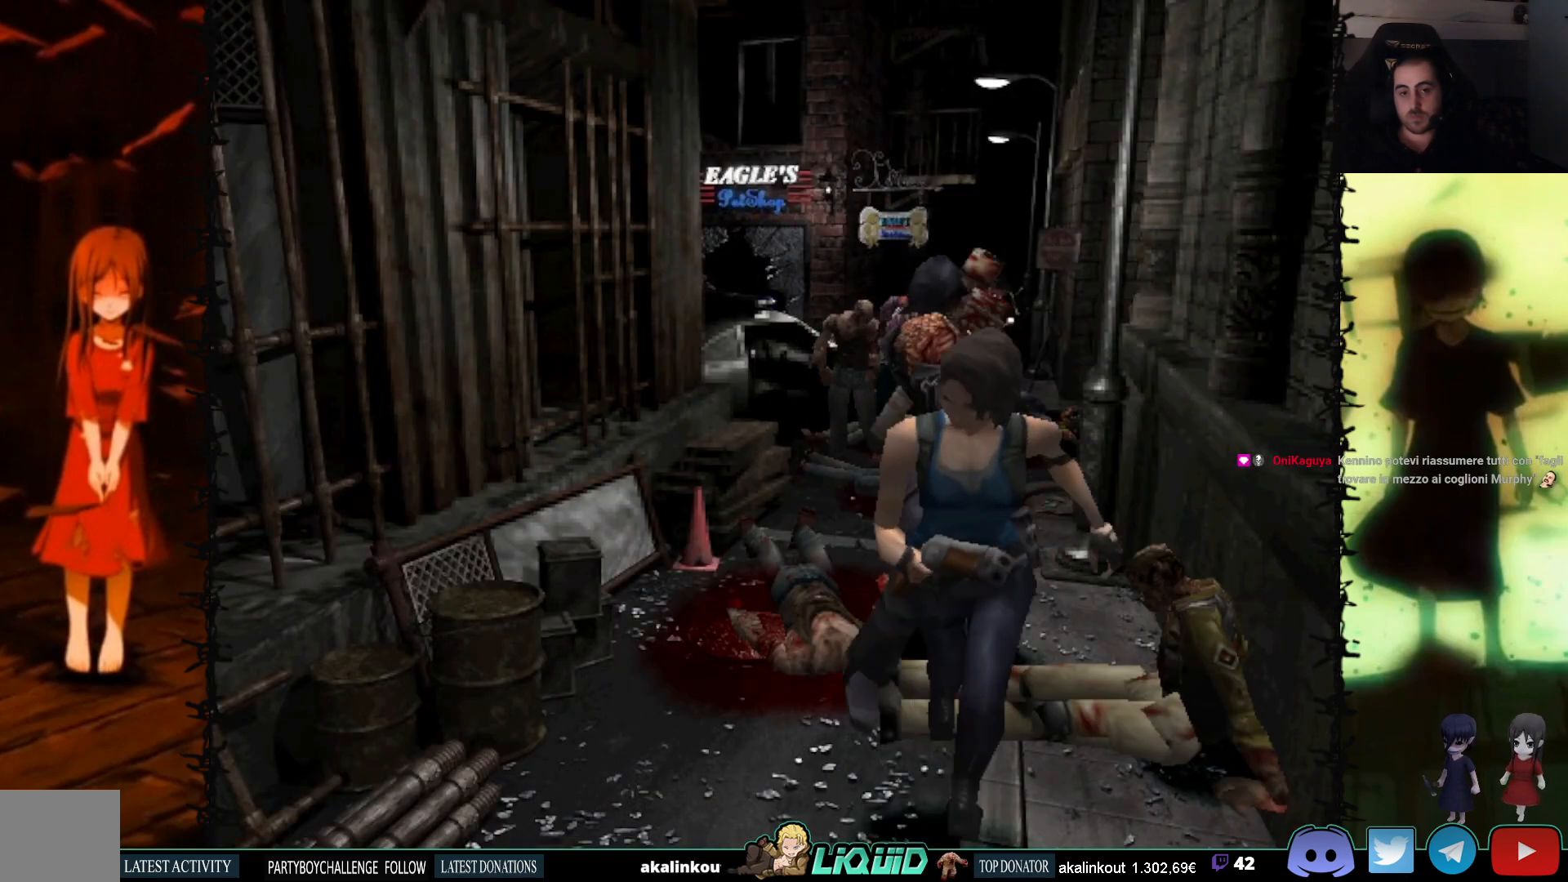
{"buttons": ["SQUARE", "DPAD_UP", "DPAD_RIGHT"], "events": [[100, "DPAD_RIGHT", "up"], [217, "DPAD_RIGHT", "down"]]}
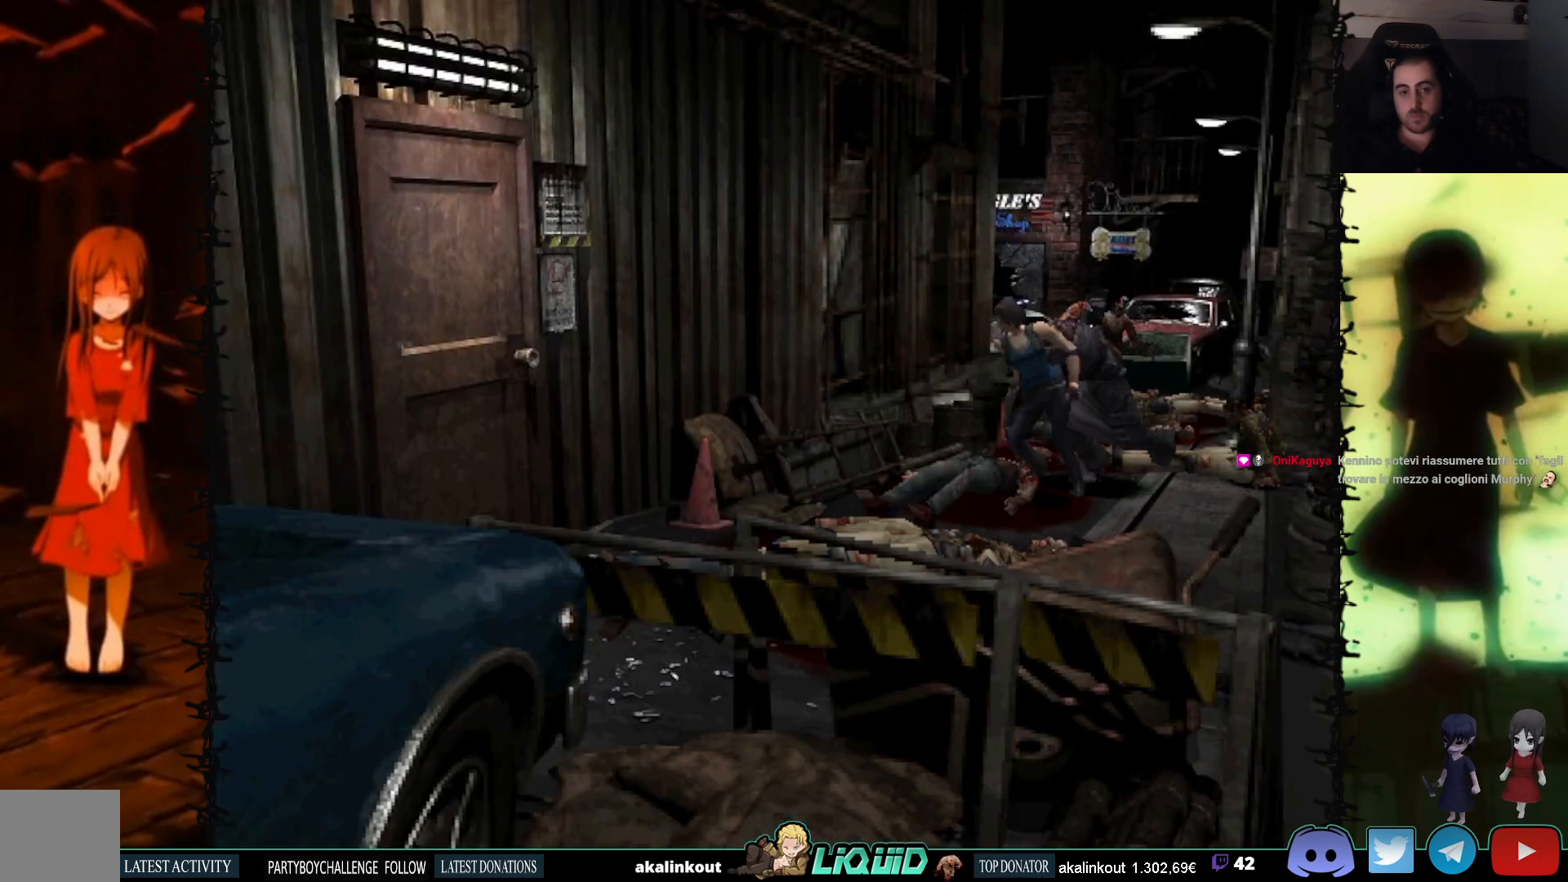
{"buttons": ["SQUARE", "DPAD_UP", "DPAD_LEFT"], "events": [[33, "DPAD_RIGHT", "up"], [300, "DPAD_LEFT", "down"]]}
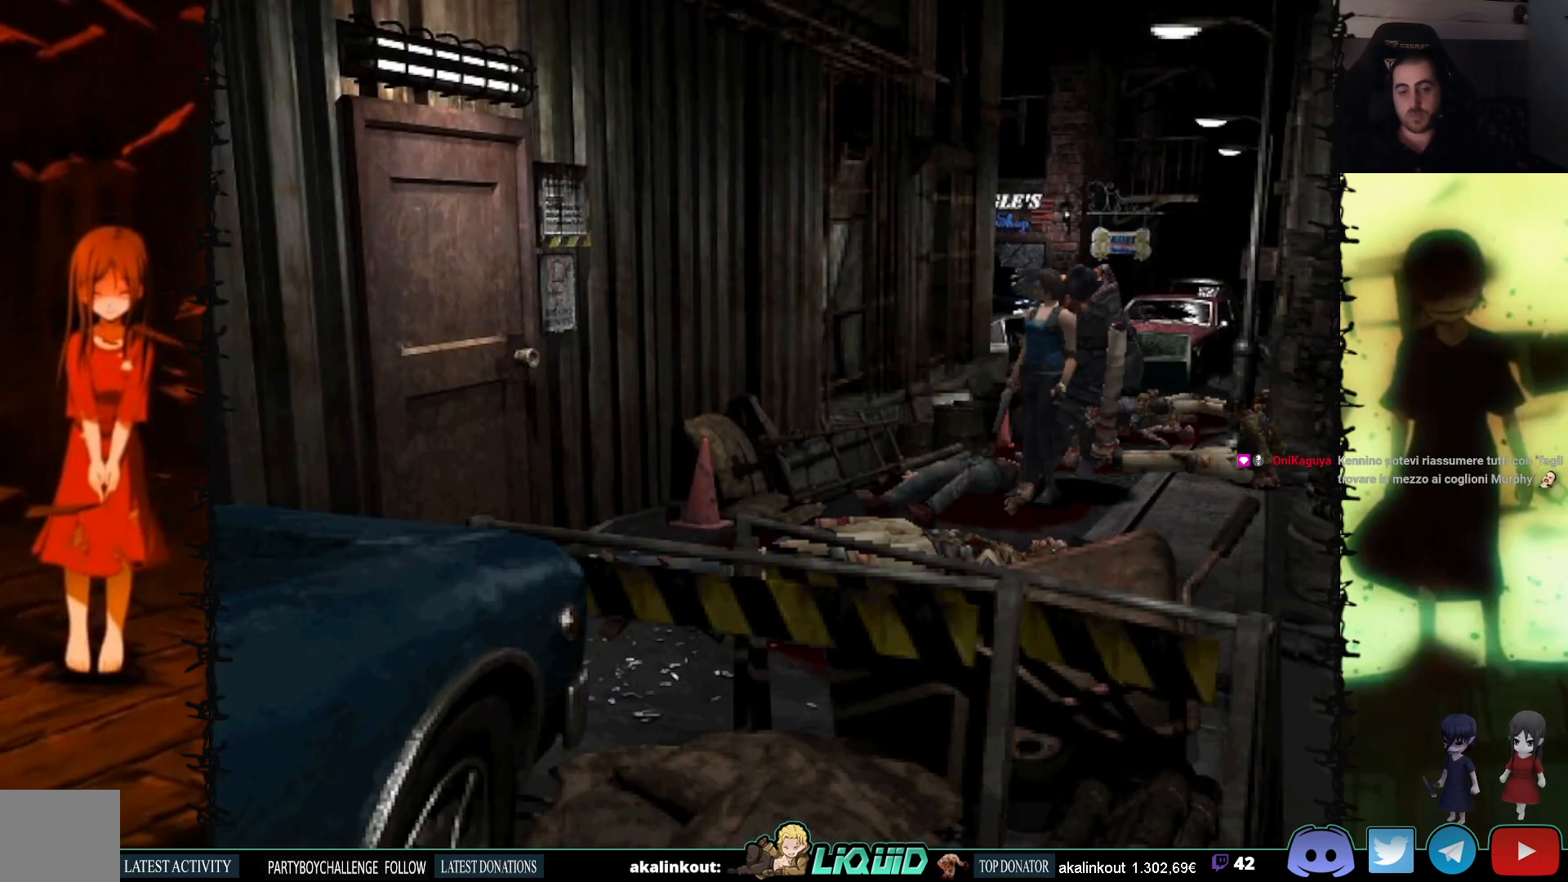
{"buttons": ["SQUARE", "DPAD_UP"], "events": [[233, "DPAD_LEFT", "up"], [367, "DPAD_RIGHT", "down"], [417, "DPAD_RIGHT", "up"]]}
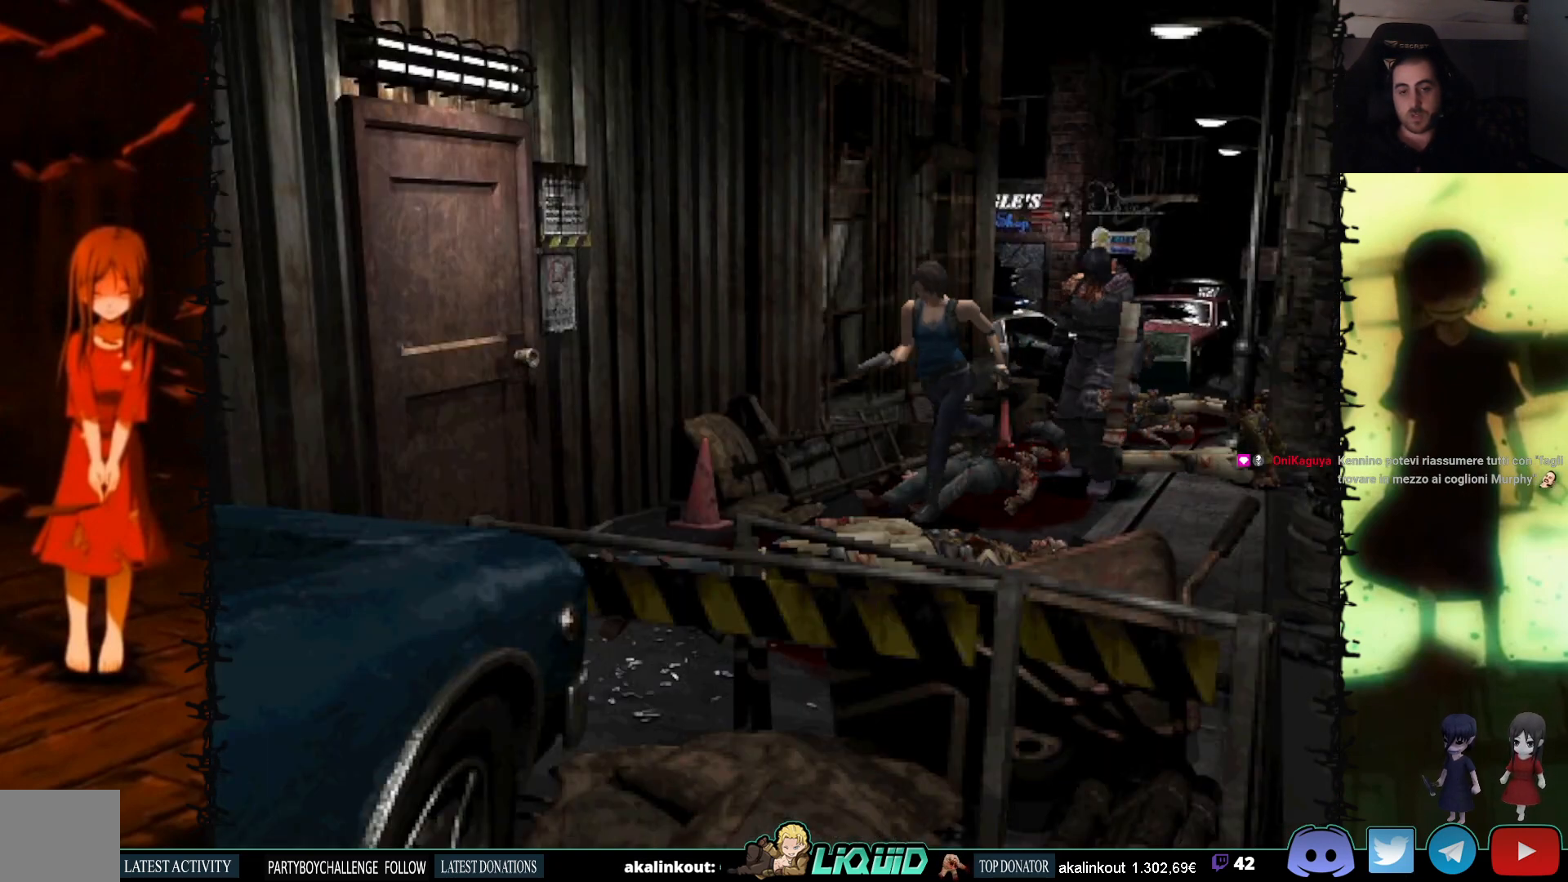
{"buttons": ["SQUARE", "DPAD_UP"], "events": [[50, "DPAD_RIGHT", "down"], [433, "DPAD_RIGHT", "up"]]}
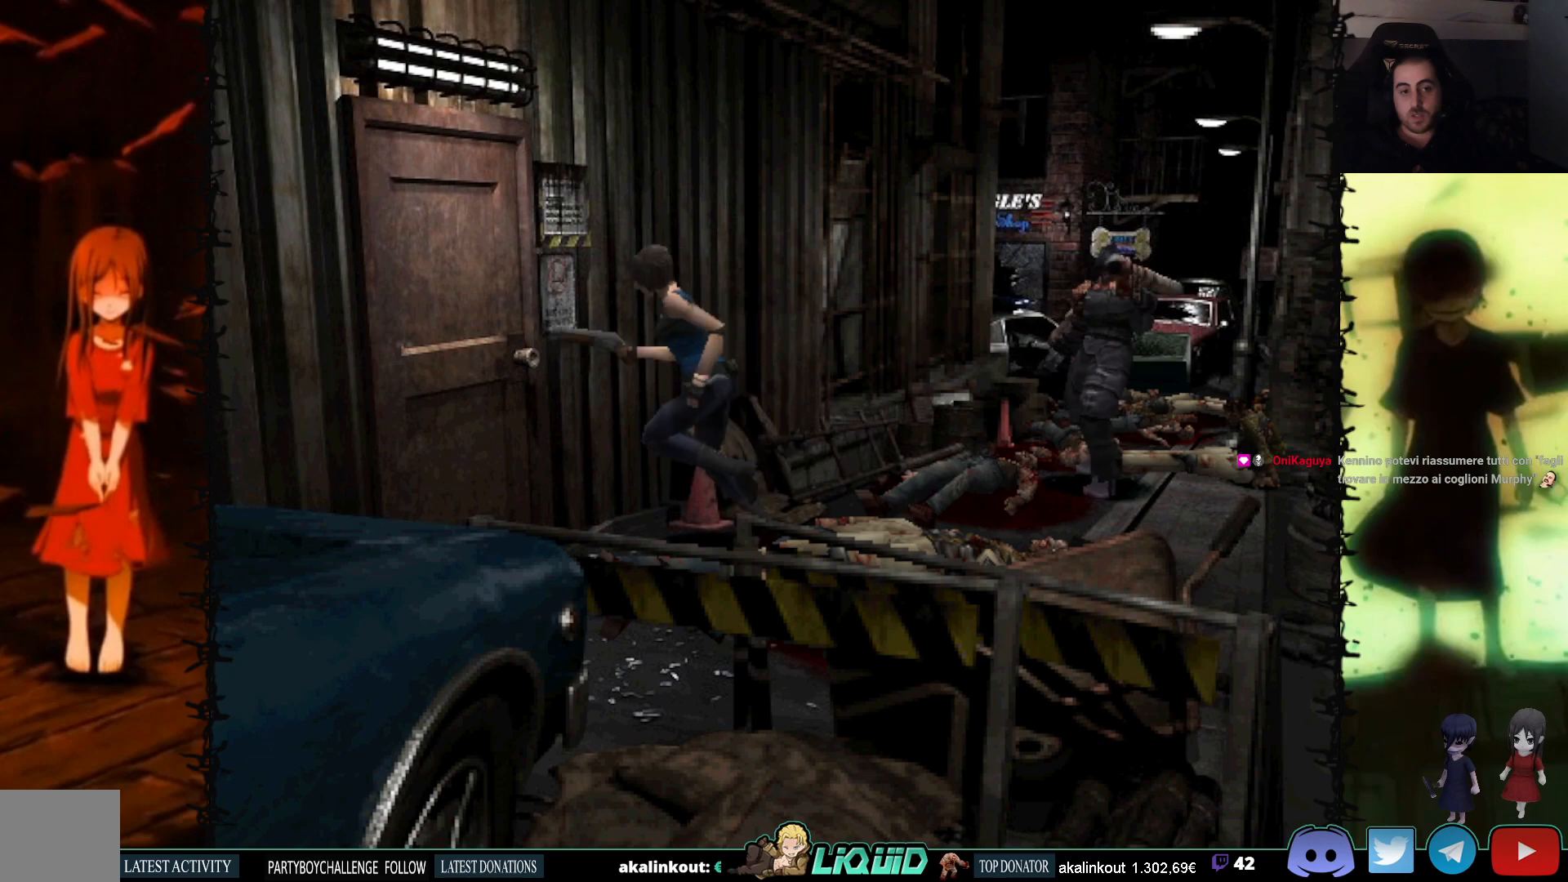
{"buttons": ["CROSS", "SQUARE", "DPAD_RIGHT"], "events": [[133, "CROSS", "down"], [183, "DPAD_RIGHT", "down"], [250, "CROSS", "up"], [300, "CROSS", "down"], [400, "DPAD_UP", "up"], [417, "CROSS", "up"], [483, "CROSS", "down"]]}
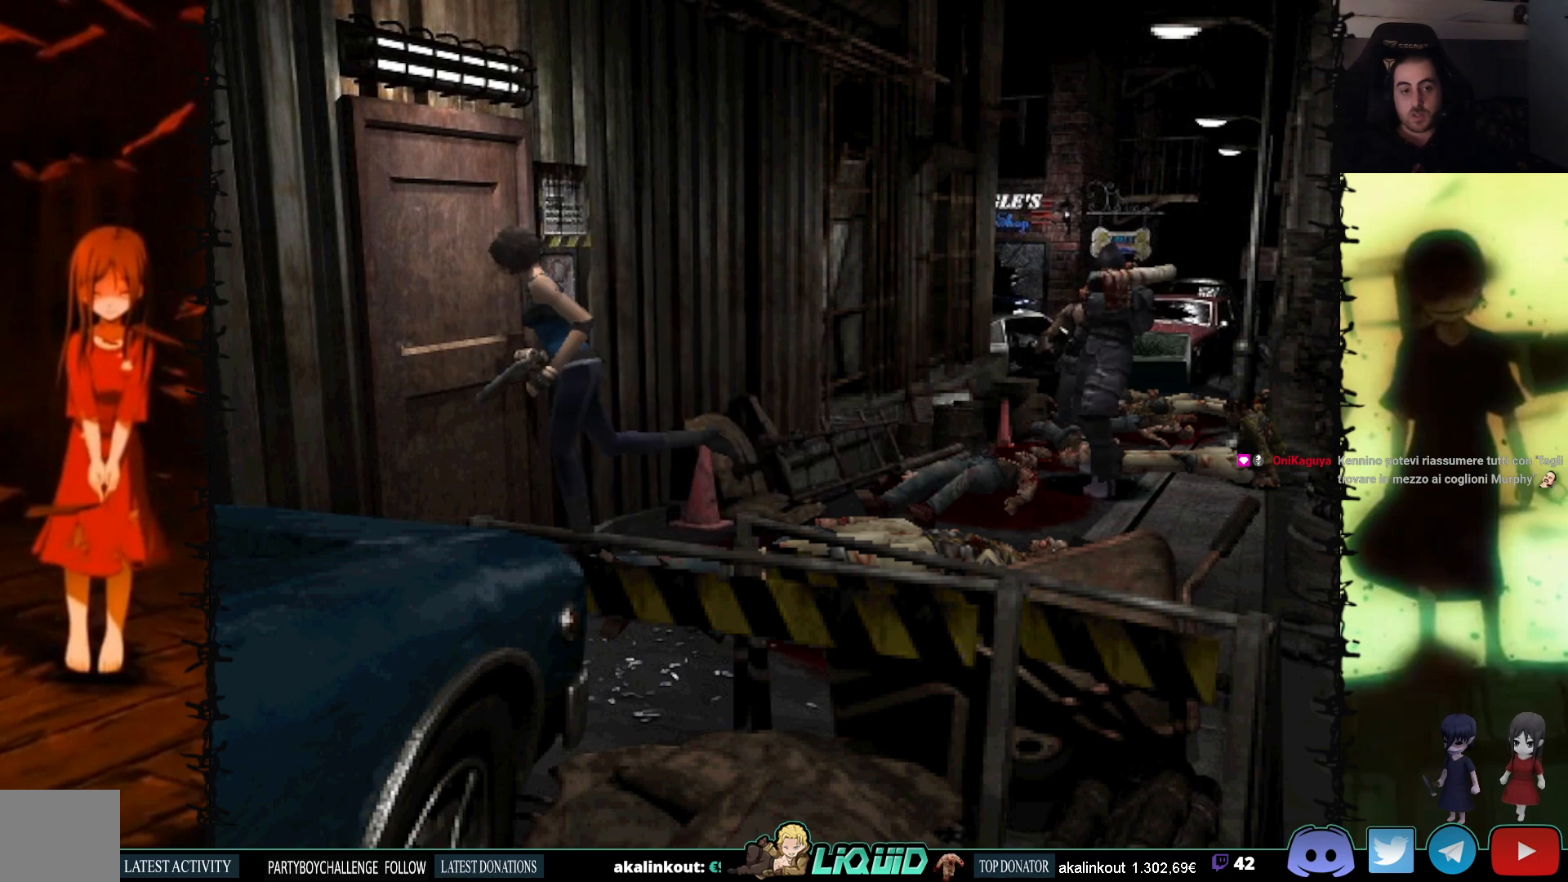
{"buttons": ["CROSS", "SQUARE", "L2"], "events": [[100, "CROSS", "up"], [183, "DPAD_RIGHT", "up"], [250, "CROSS", "down"], [483, "L2", "down"]]}
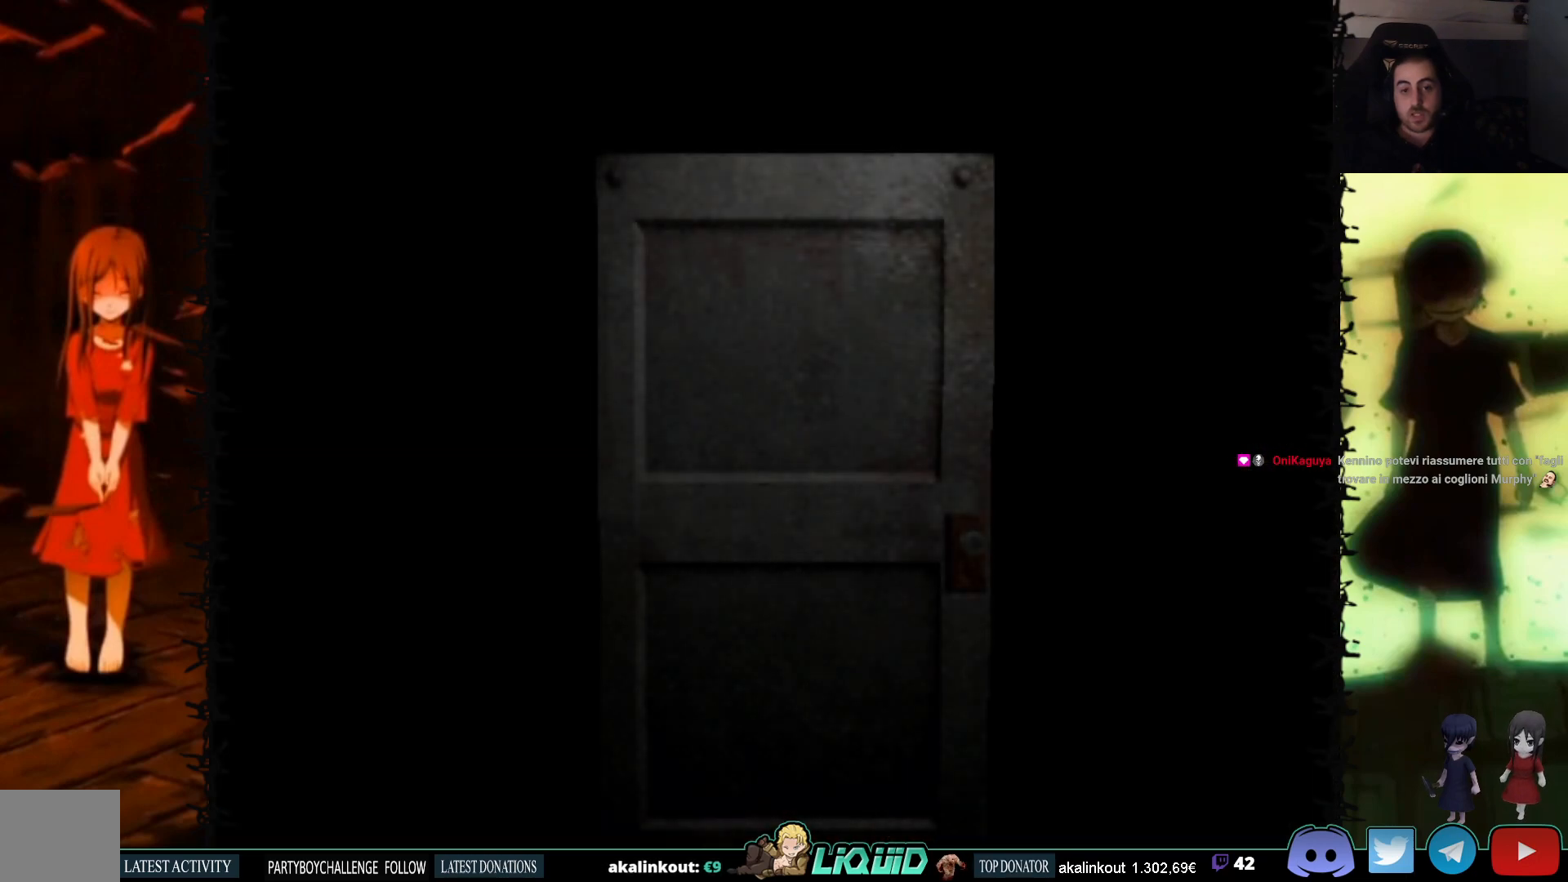
{"buttons": ["SQUARE"], "events": [[100, "CROSS", "up"], [133, "L2", "up"], [167, "CROSS", "down"], [183, "L2", "down"], [300, "CROSS", "up"], [383, "L2", "up"]]}
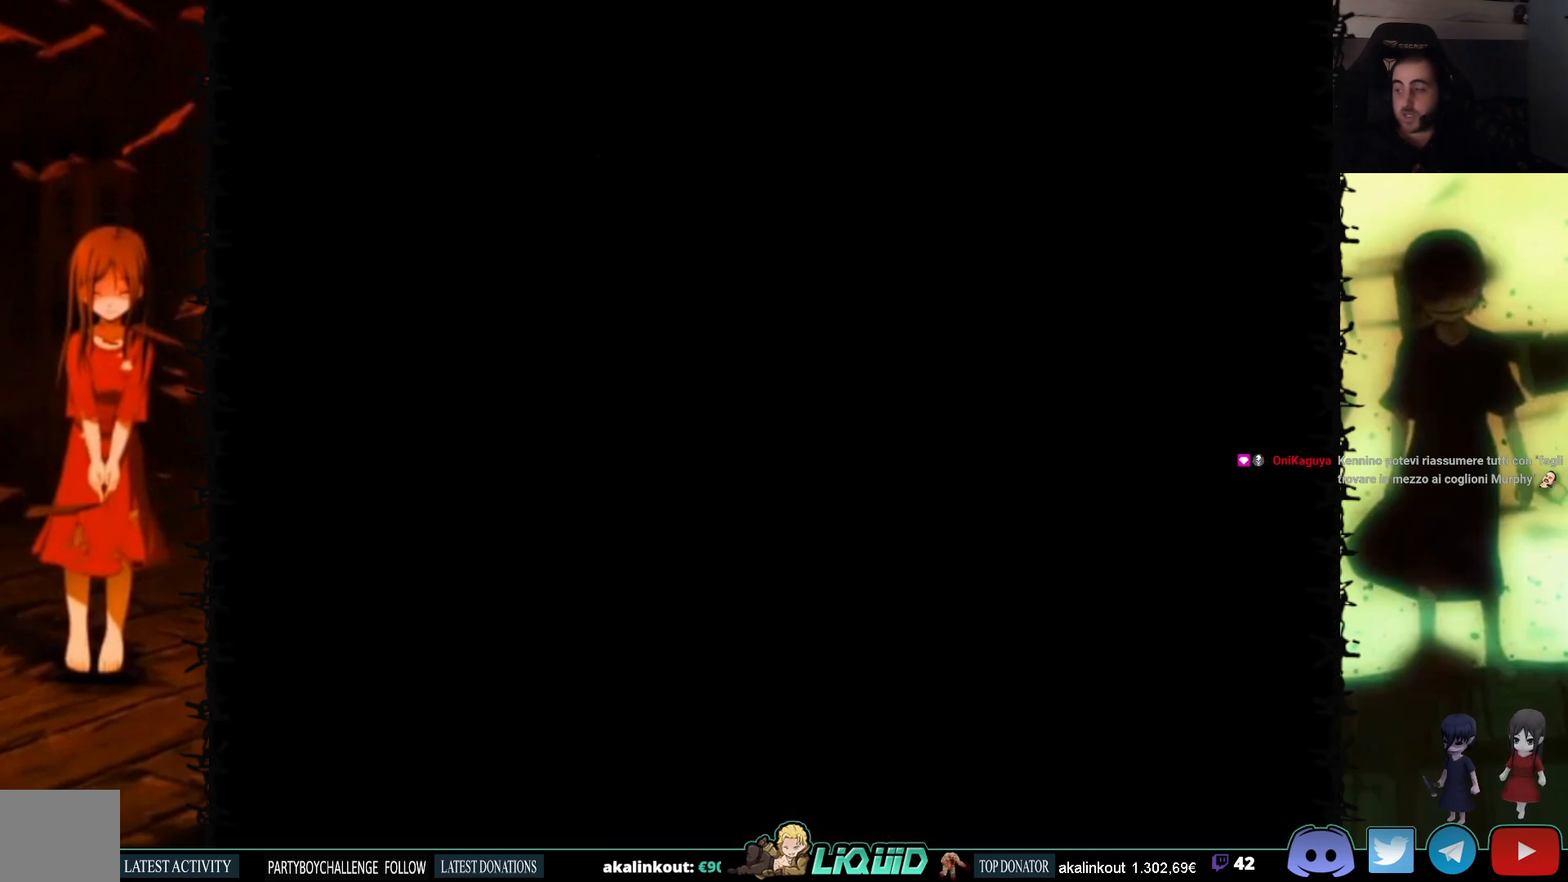
{"buttons": ["SQUARE", "DPAD_UP"], "events": [[283, "DPAD_UP", "down"]]}